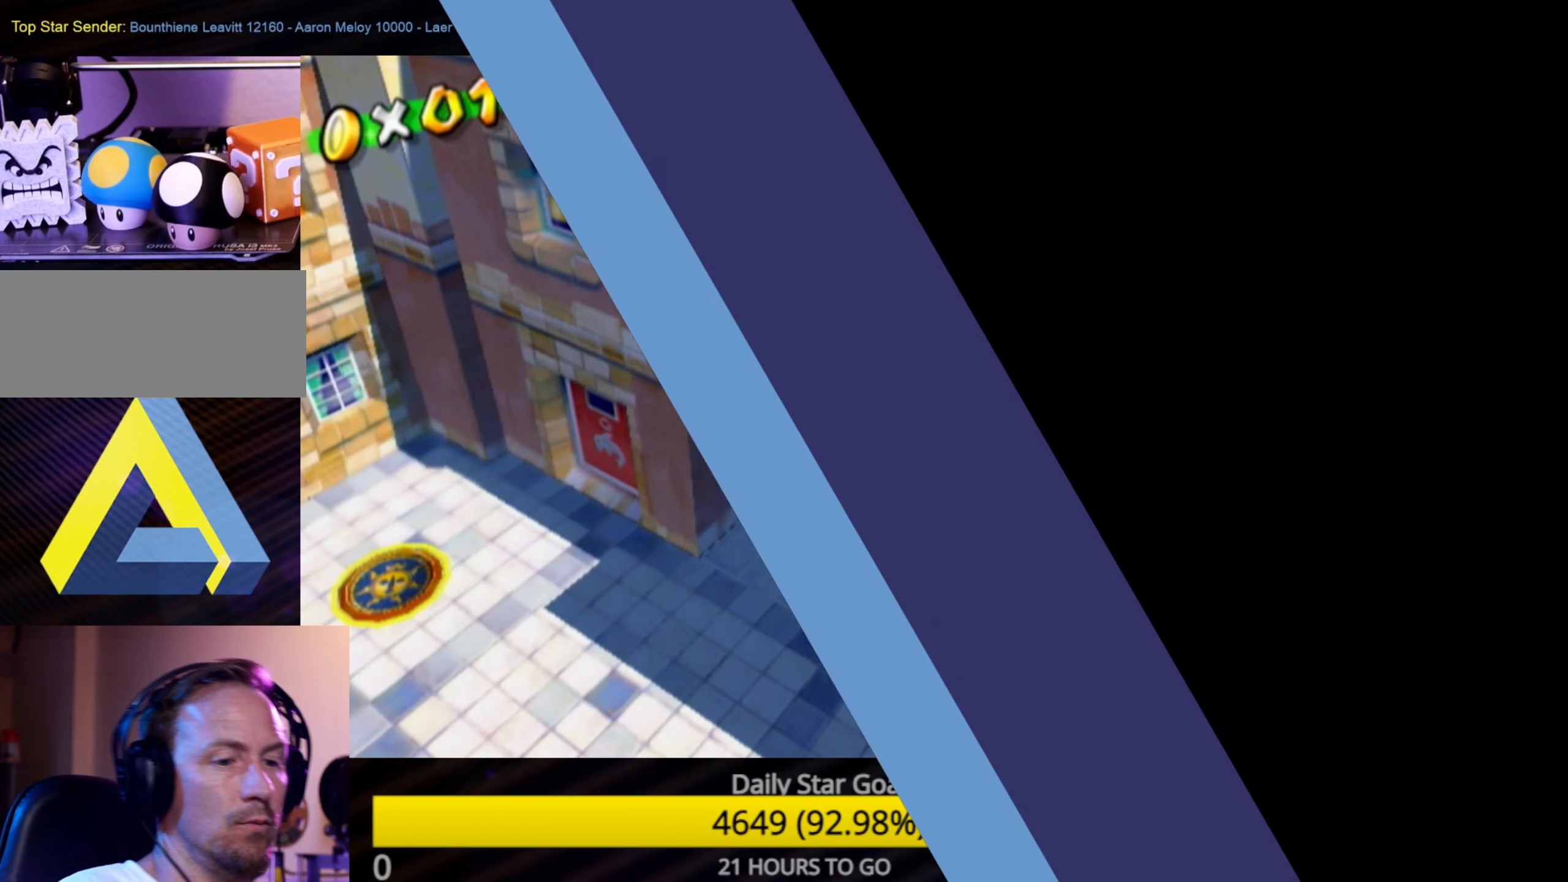
Gameplay with a controller (Nintendo layout); each line is a JSON object with the inputs held at the frame after it. "events" lists button and stick changes between this image and that frame as [ms after this image, input, new state], when the widget could be followed in between. Not read: L3 R3.
{"buttons": [], "left_stick": "center", "right_stick": "center", "events": []}
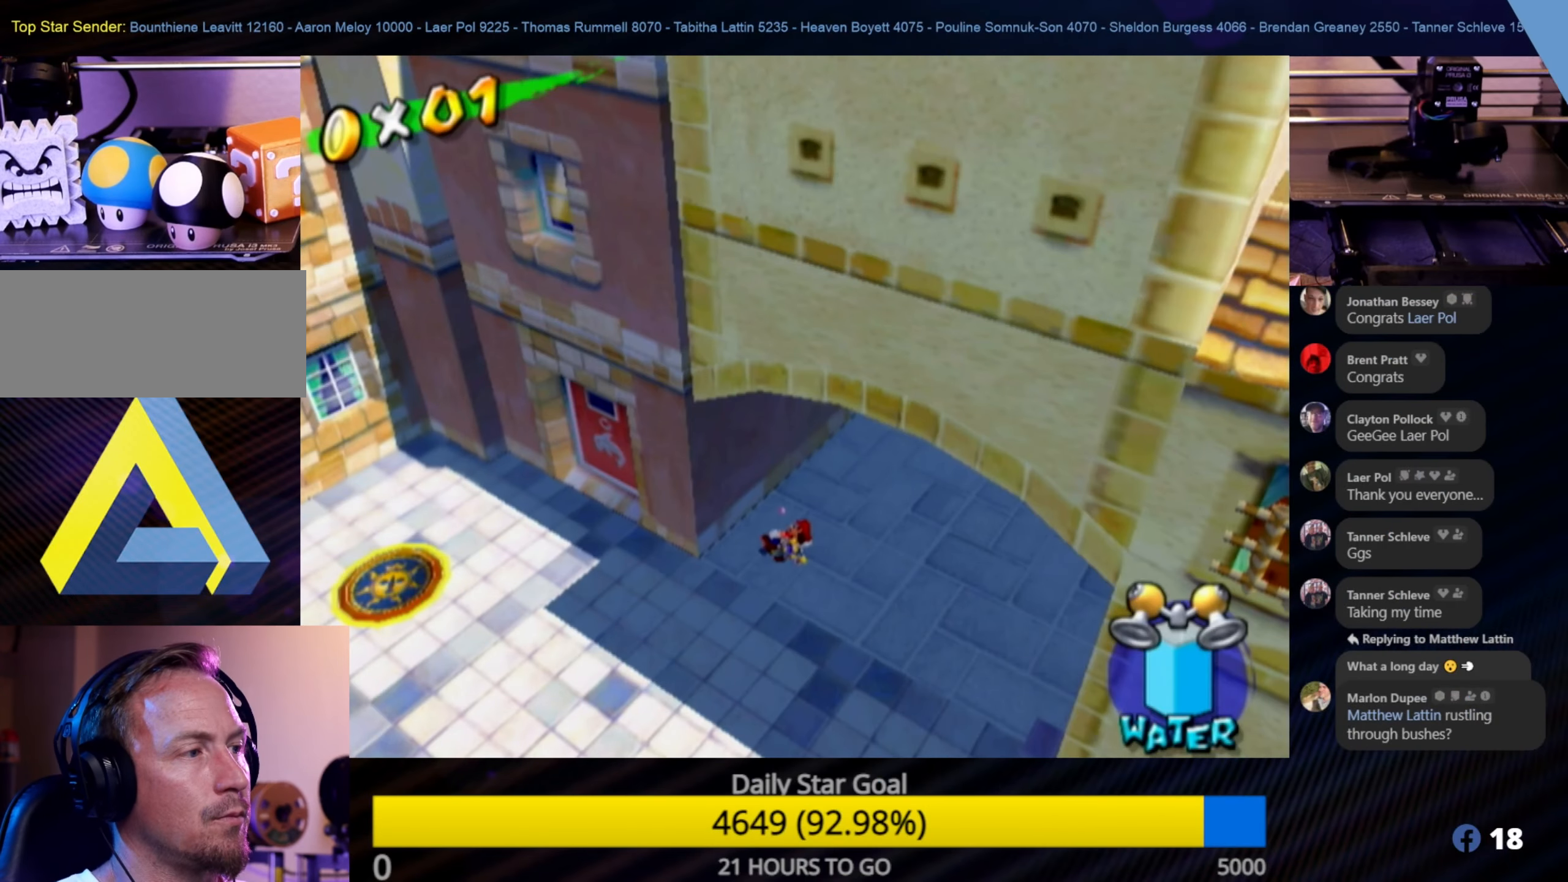
{"buttons": [], "left_stick": "center", "right_stick": "center", "events": []}
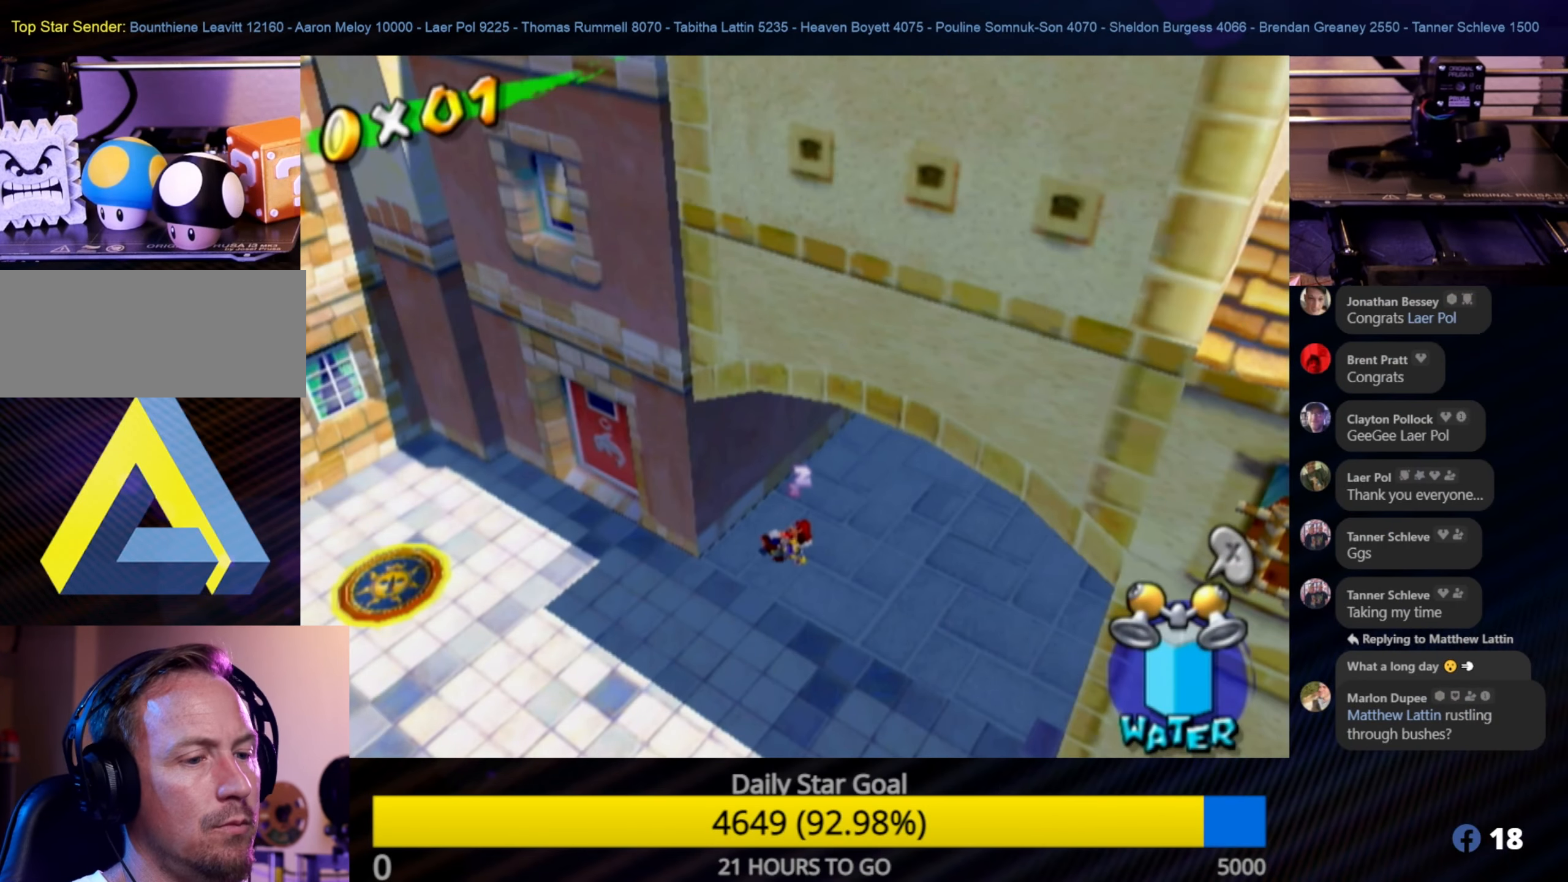
{"buttons": [], "left_stick": "down-left", "right_stick": "center", "events": [[334, "left_stick", "left"], [400, "left_stick", "down-left"]]}
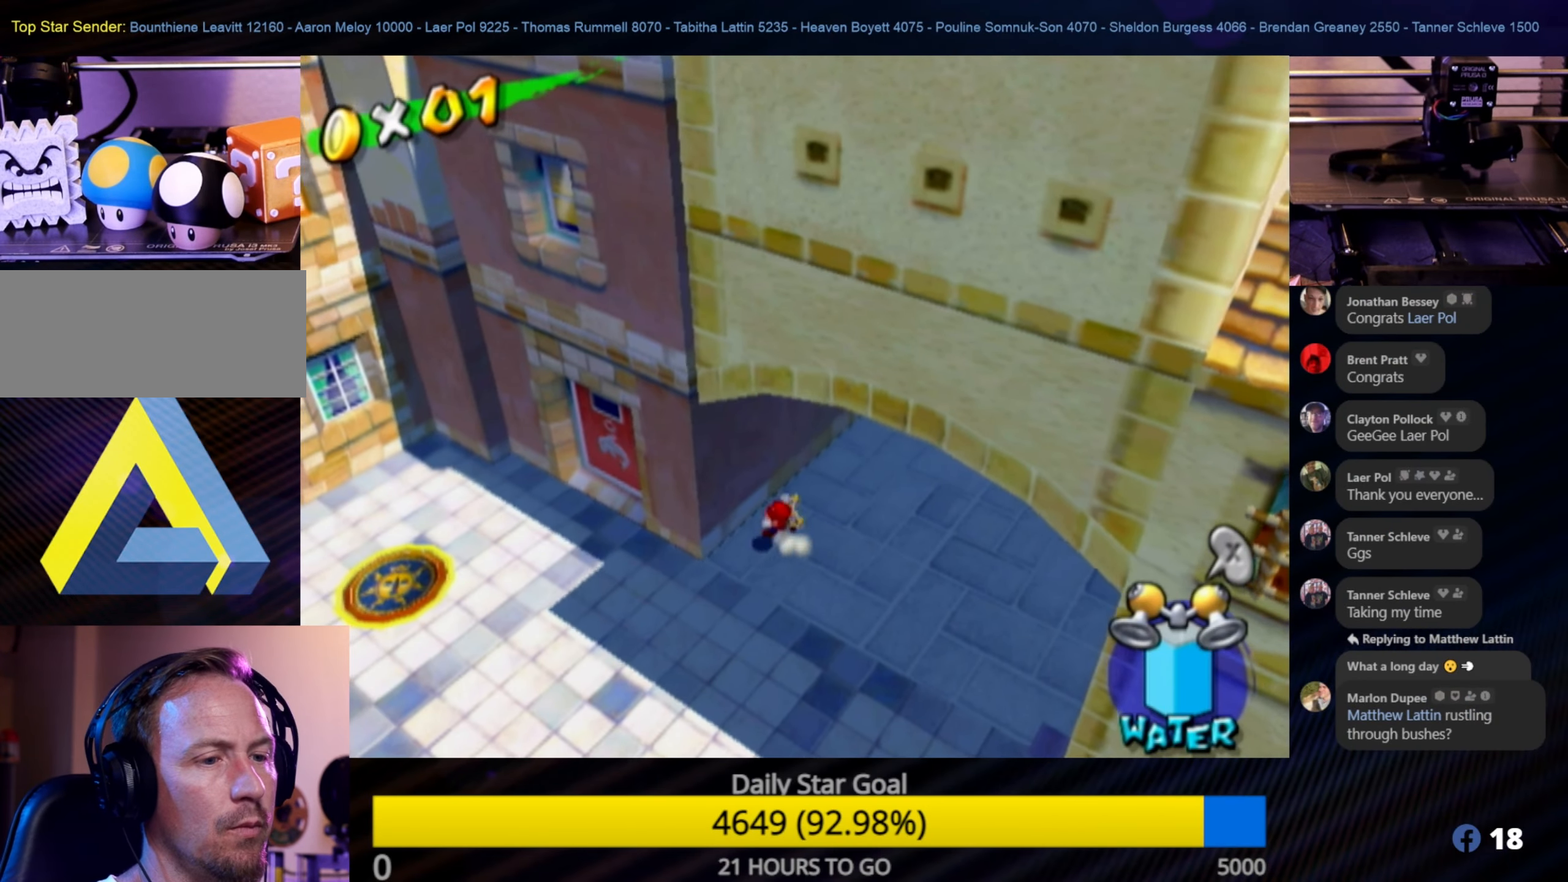
{"buttons": [], "left_stick": "down-left", "right_stick": "center", "events": [[350, "left_stick", "center"], [467, "left_stick", "down-left"]]}
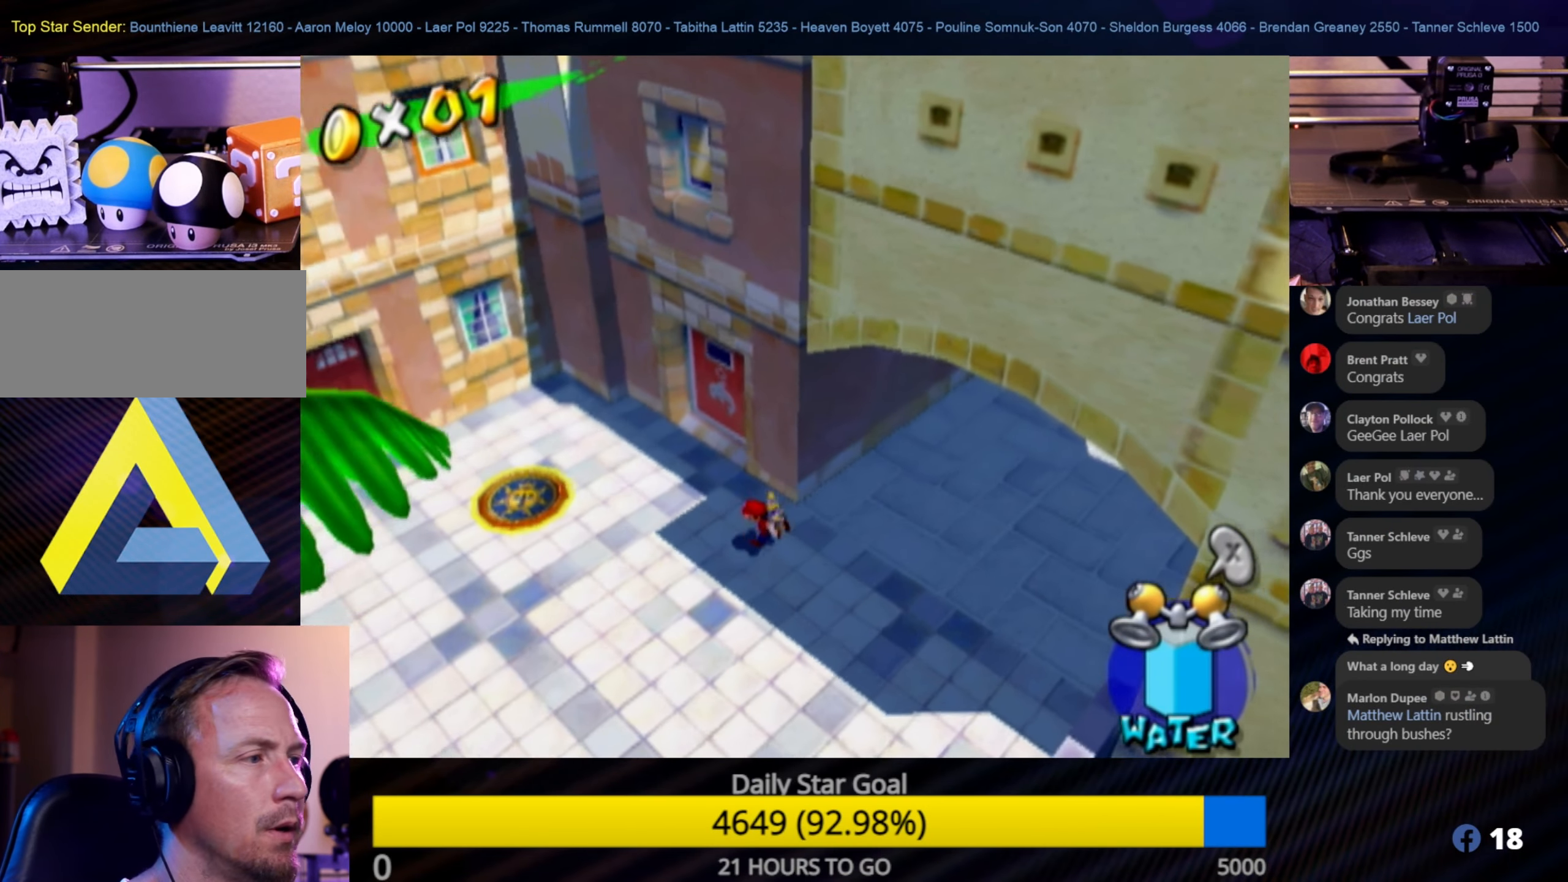
{"buttons": [], "left_stick": "down-right", "right_stick": "center", "events": [[167, "left_stick", "center"], [217, "left_stick", "up"], [267, "L1", "down"], [417, "L1", "up"], [467, "left_stick", "down-right"]]}
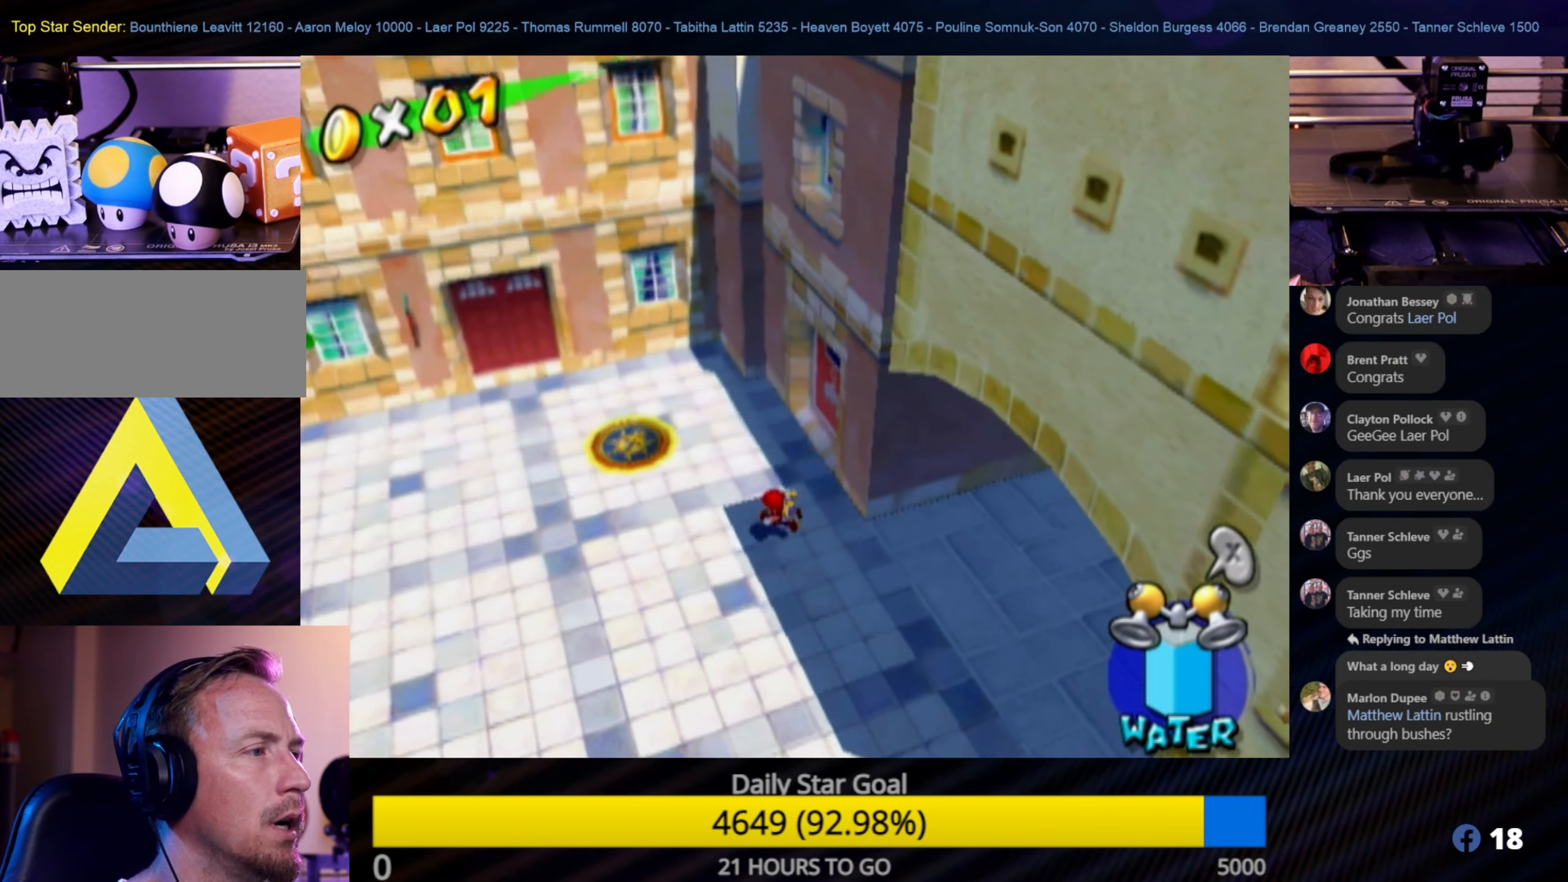
{"buttons": [], "left_stick": "down", "right_stick": "up-right", "events": [[34, "left_stick", "right"], [150, "left_stick", "up-right"], [350, "left_stick", "up-left"], [384, "right_stick", "up-right"], [434, "left_stick", "down"]]}
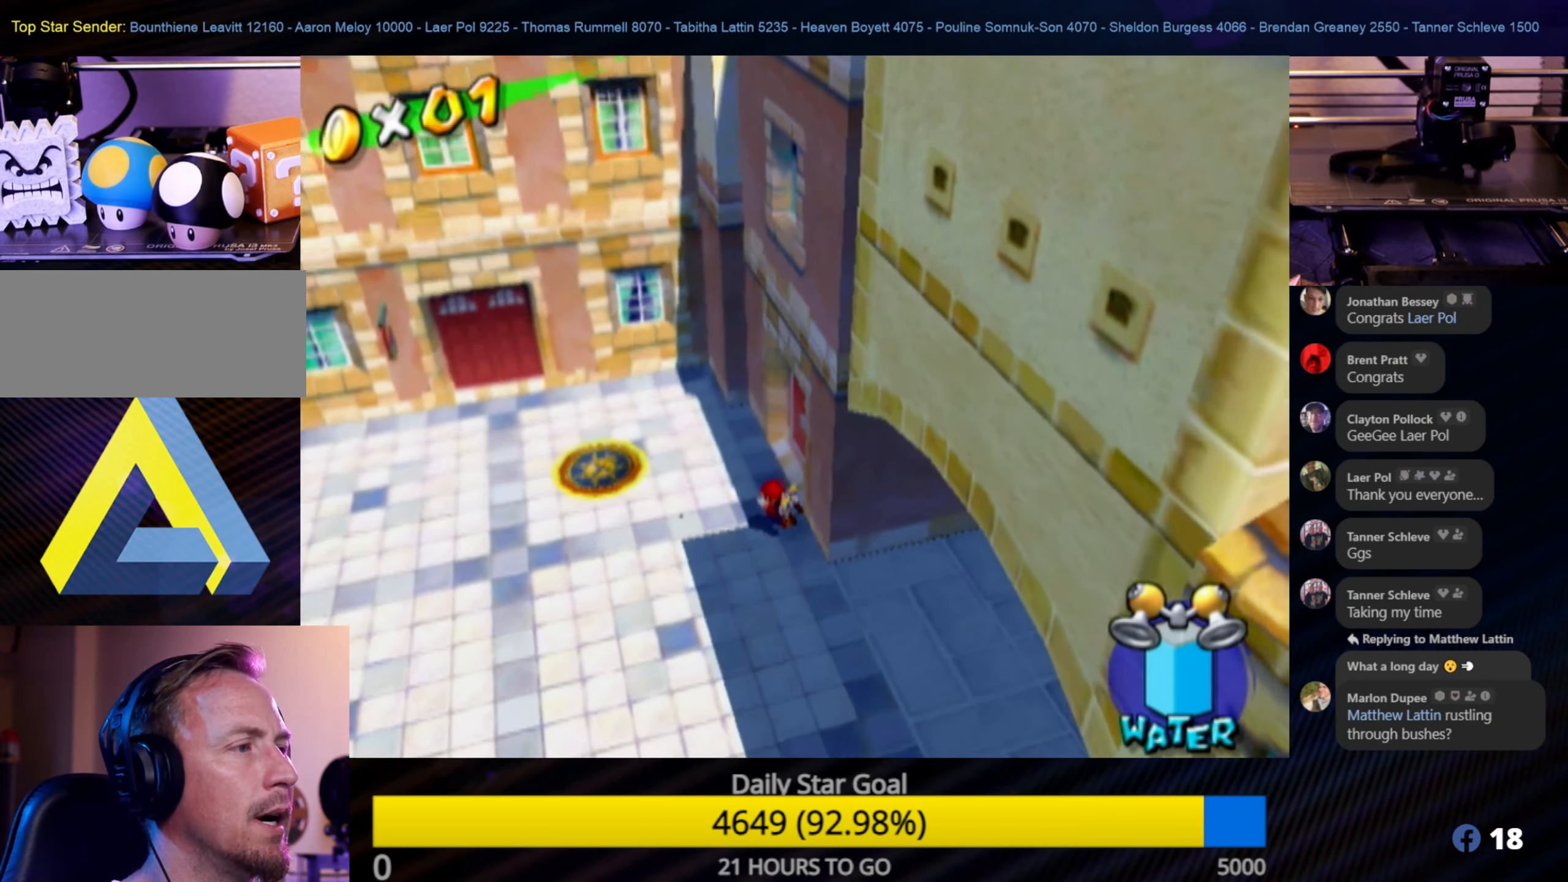
{"buttons": [], "left_stick": "down-right", "right_stick": "center", "events": [[34, "right_stick", "center"], [150, "left_stick", "down-left"], [367, "left_stick", "down-right"]]}
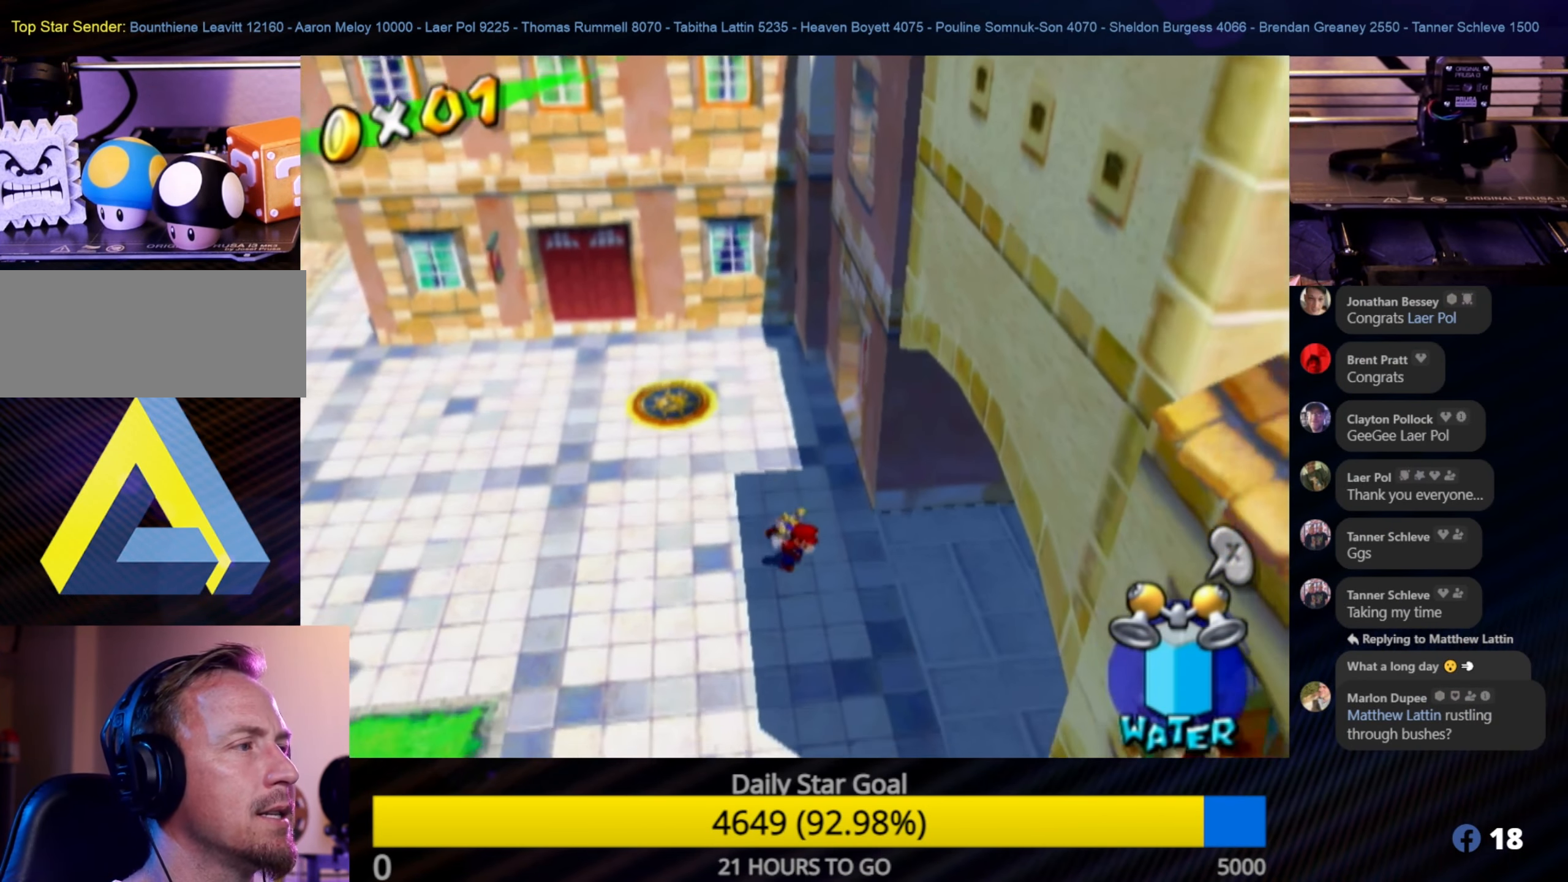
{"buttons": [], "left_stick": "up-right", "right_stick": "left", "events": [[150, "left_stick", "right"], [250, "right_stick", "left"], [500, "left_stick", "up-right"]]}
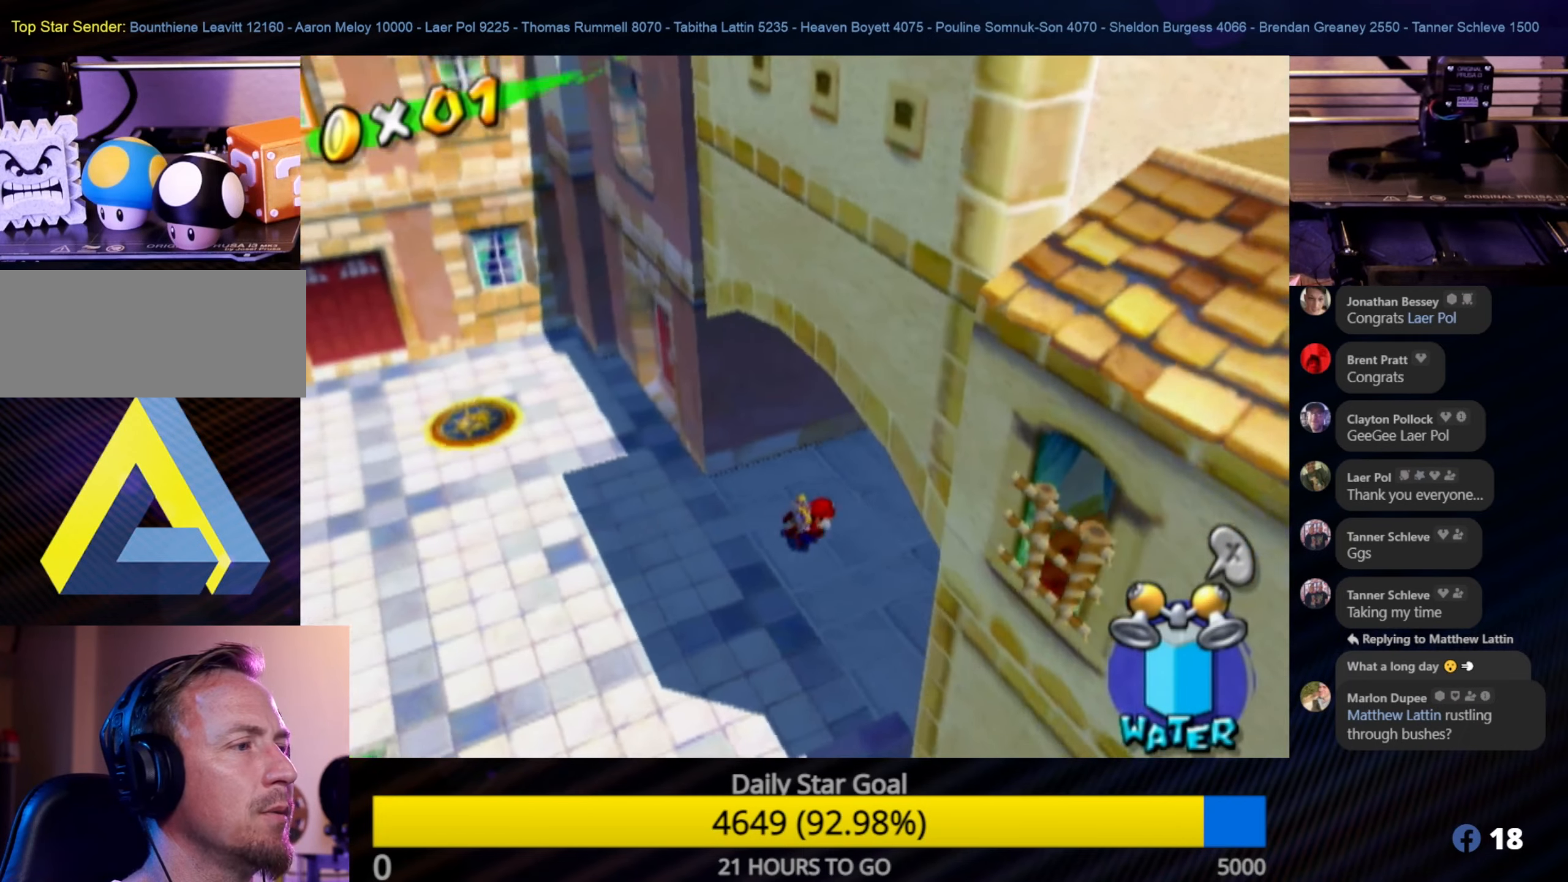
{"buttons": [], "left_stick": "up", "right_stick": "up-left", "events": [[200, "right_stick", "up-left"], [250, "left_stick", "up"]]}
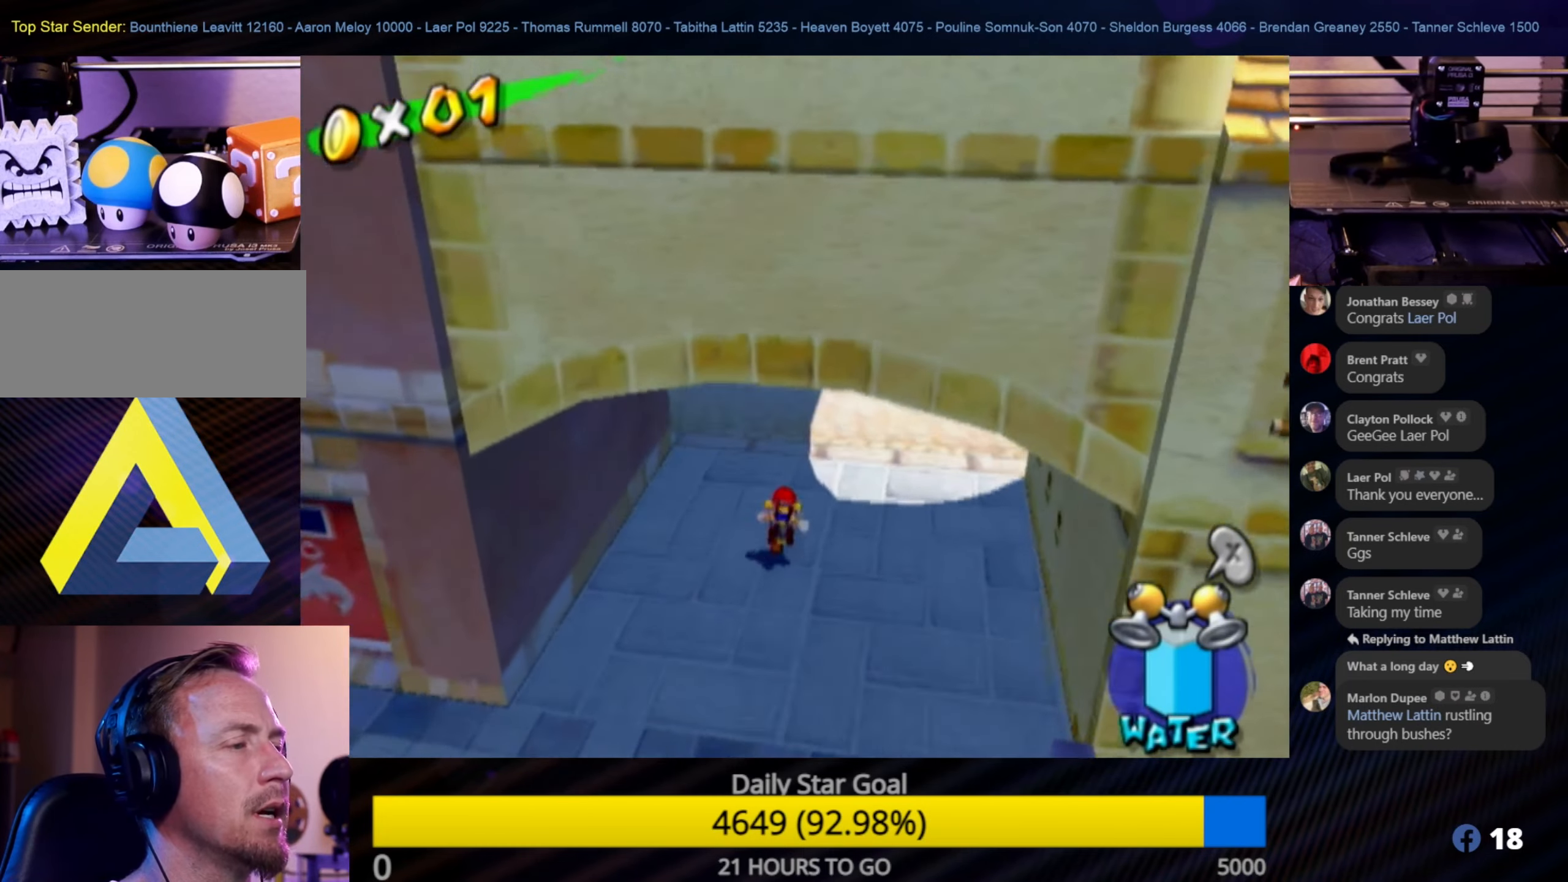
{"buttons": [], "left_stick": "up-right", "right_stick": "center", "events": [[116, "right_stick", "center"], [350, "left_stick", "up-right"]]}
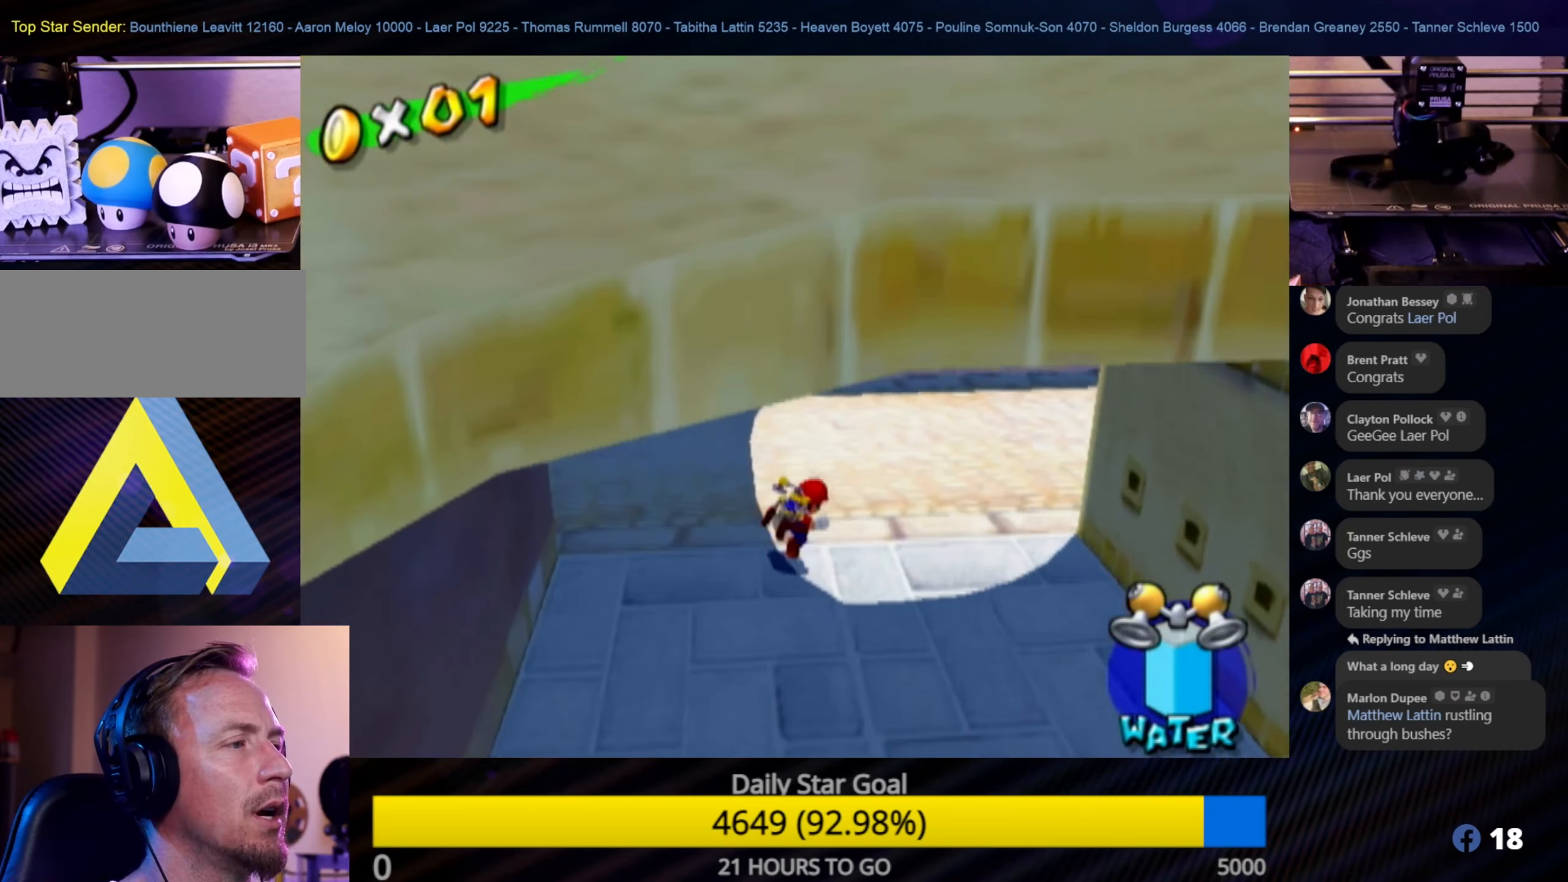
{"buttons": [], "left_stick": "center", "right_stick": "up-right", "events": [[16, "left_stick", "up"], [16, "right_stick", "up-right"], [283, "left_stick", "center"]]}
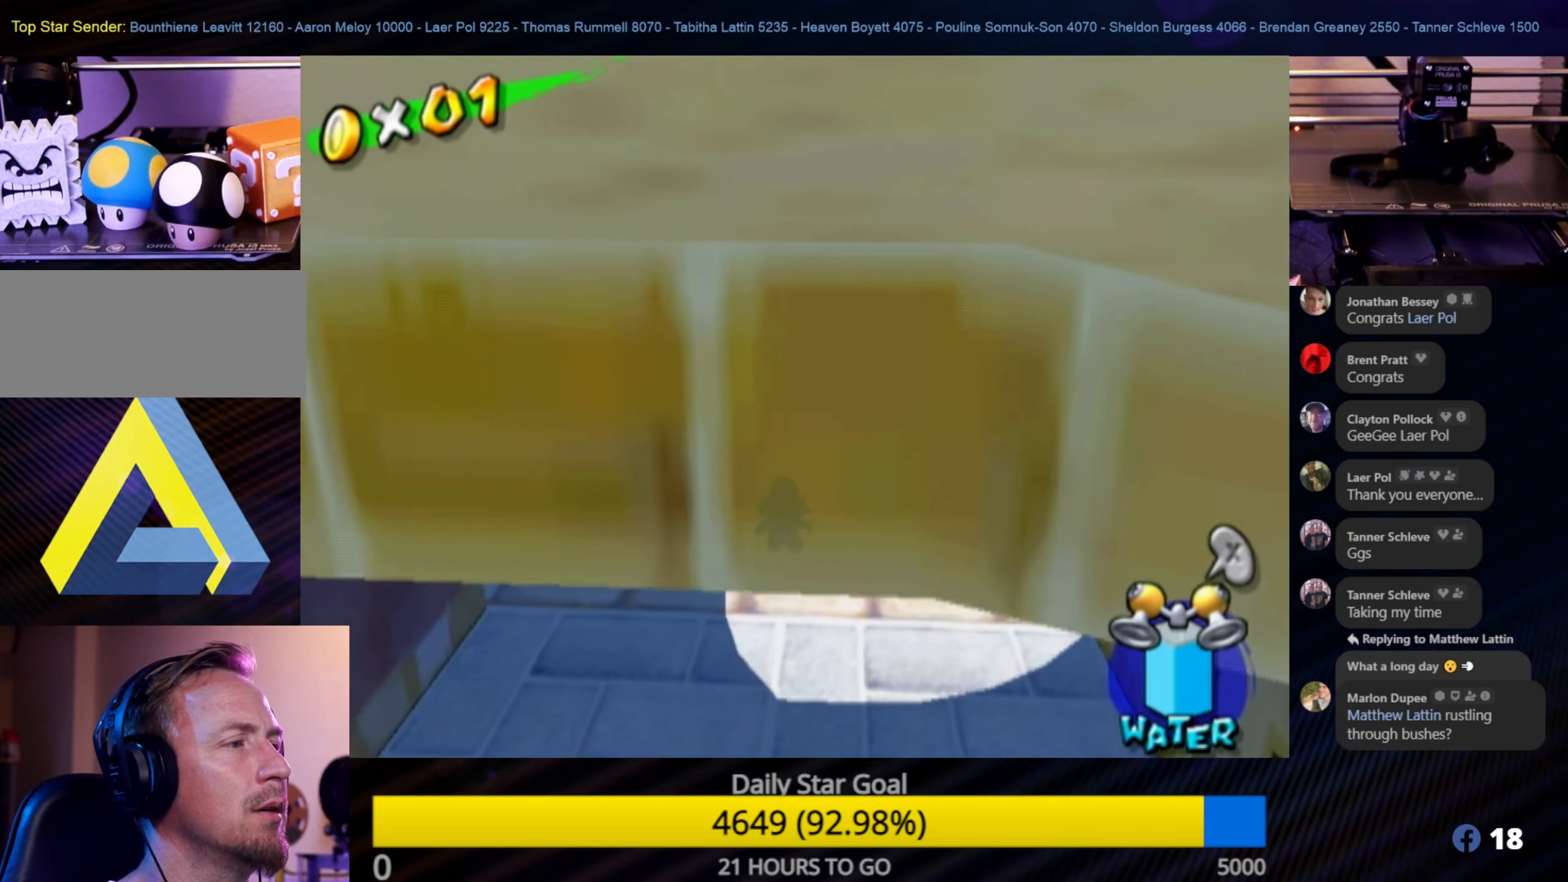
{"buttons": [], "left_stick": "up", "right_stick": "center", "events": [[33, "left_stick", "up-right"], [166, "left_stick", "up"], [316, "right_stick", "center"]]}
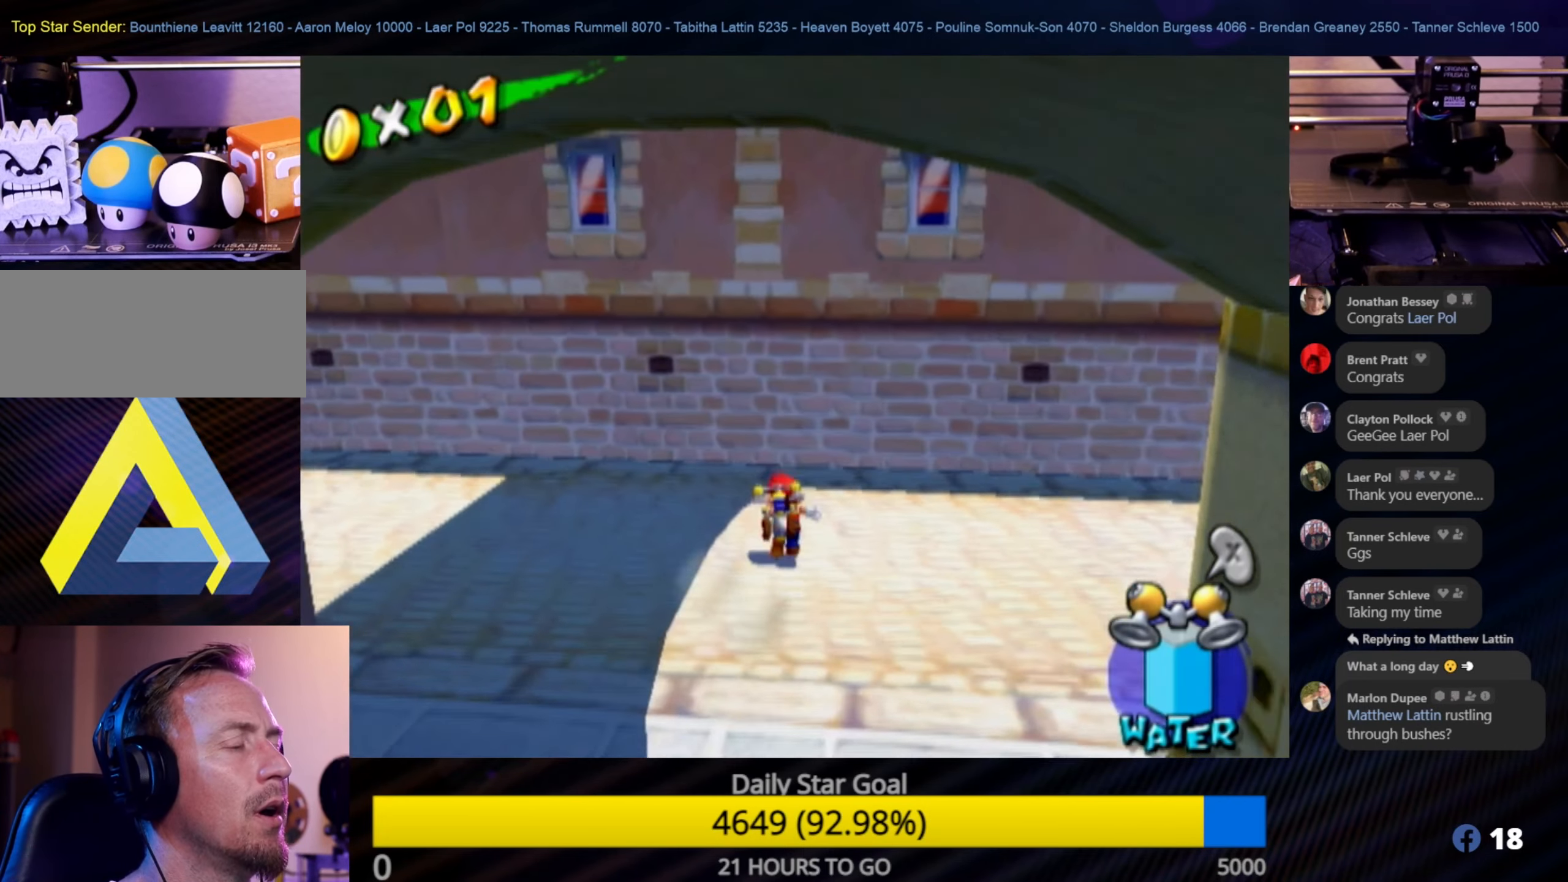
{"buttons": [], "left_stick": "right", "right_stick": "center", "events": [[50, "left_stick", "up-right"], [200, "left_stick", "up"], [366, "left_stick", "right"]]}
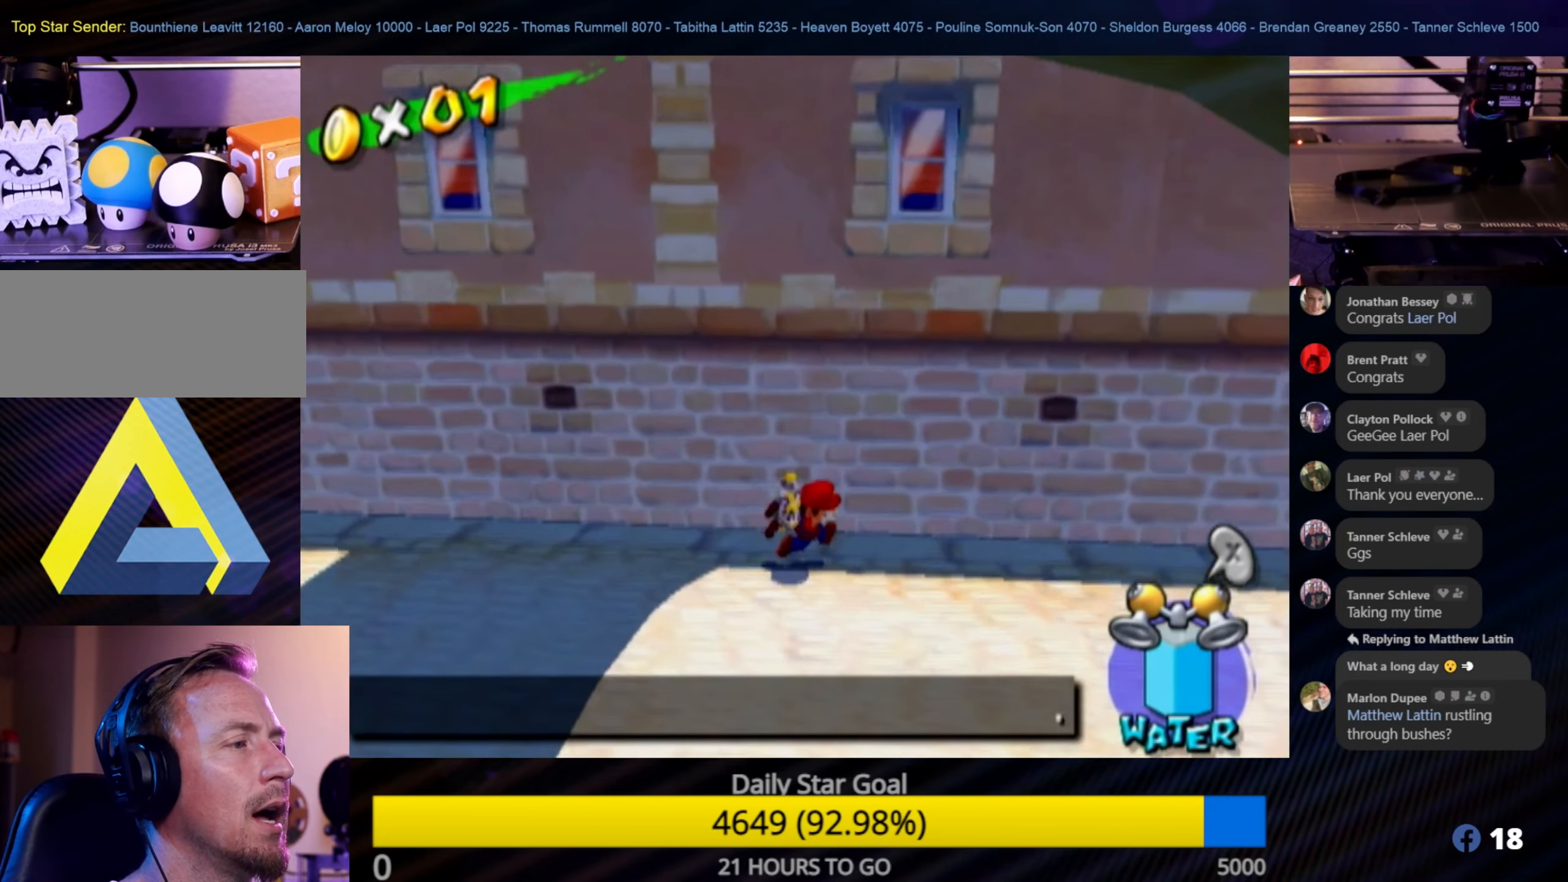
{"buttons": [], "left_stick": "right", "right_stick": "left", "events": [[200, "right_stick", "left"]]}
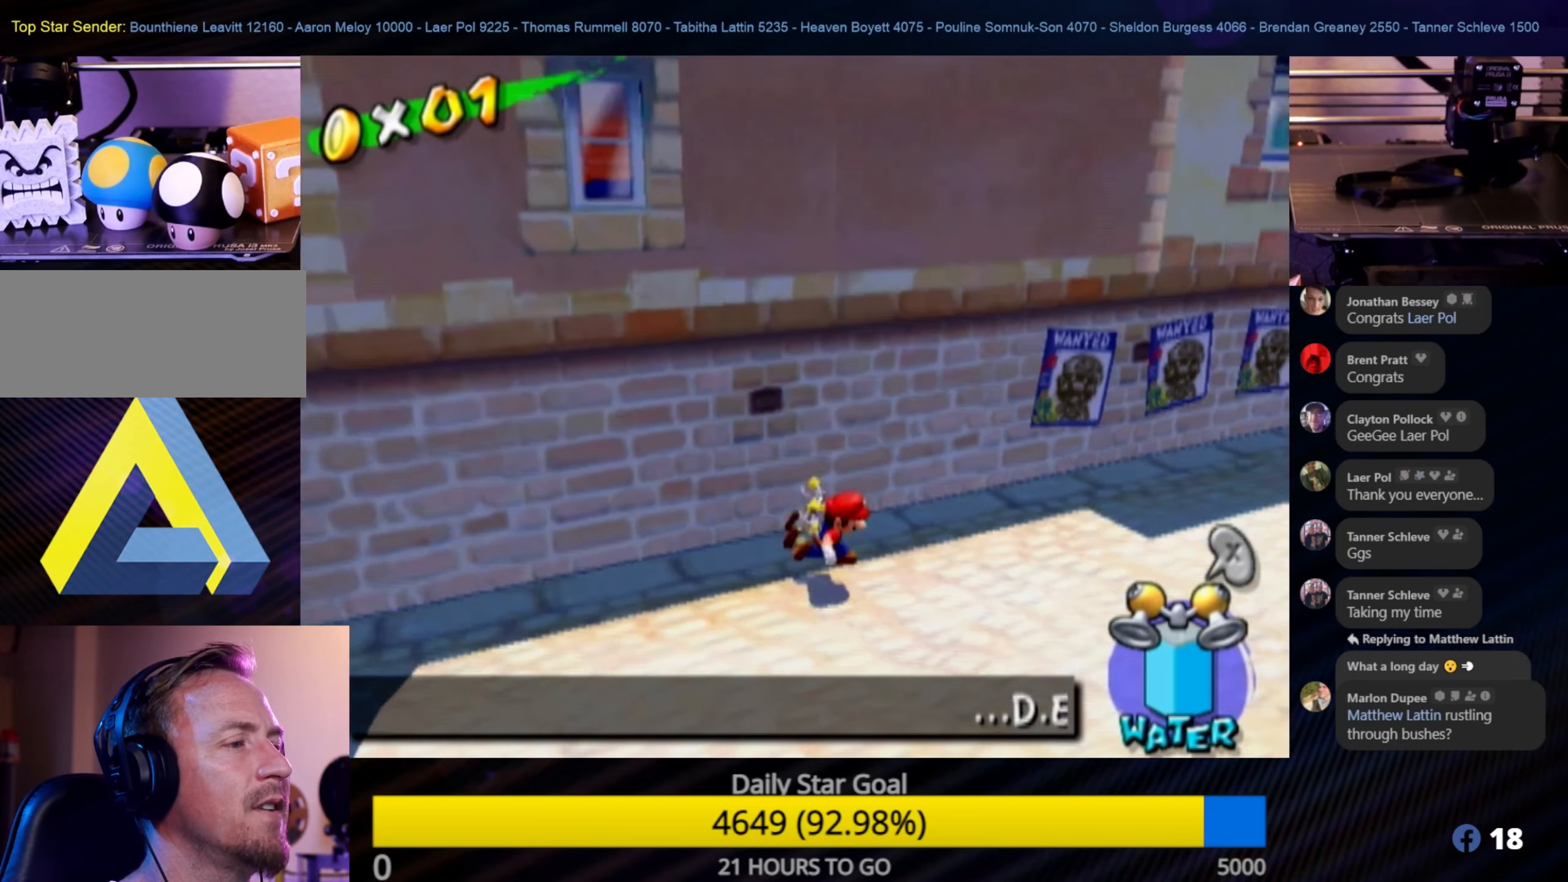
{"buttons": [], "left_stick": "up-right", "right_stick": "center", "events": [[16, "left_stick", "up-right"], [66, "right_stick", "center"]]}
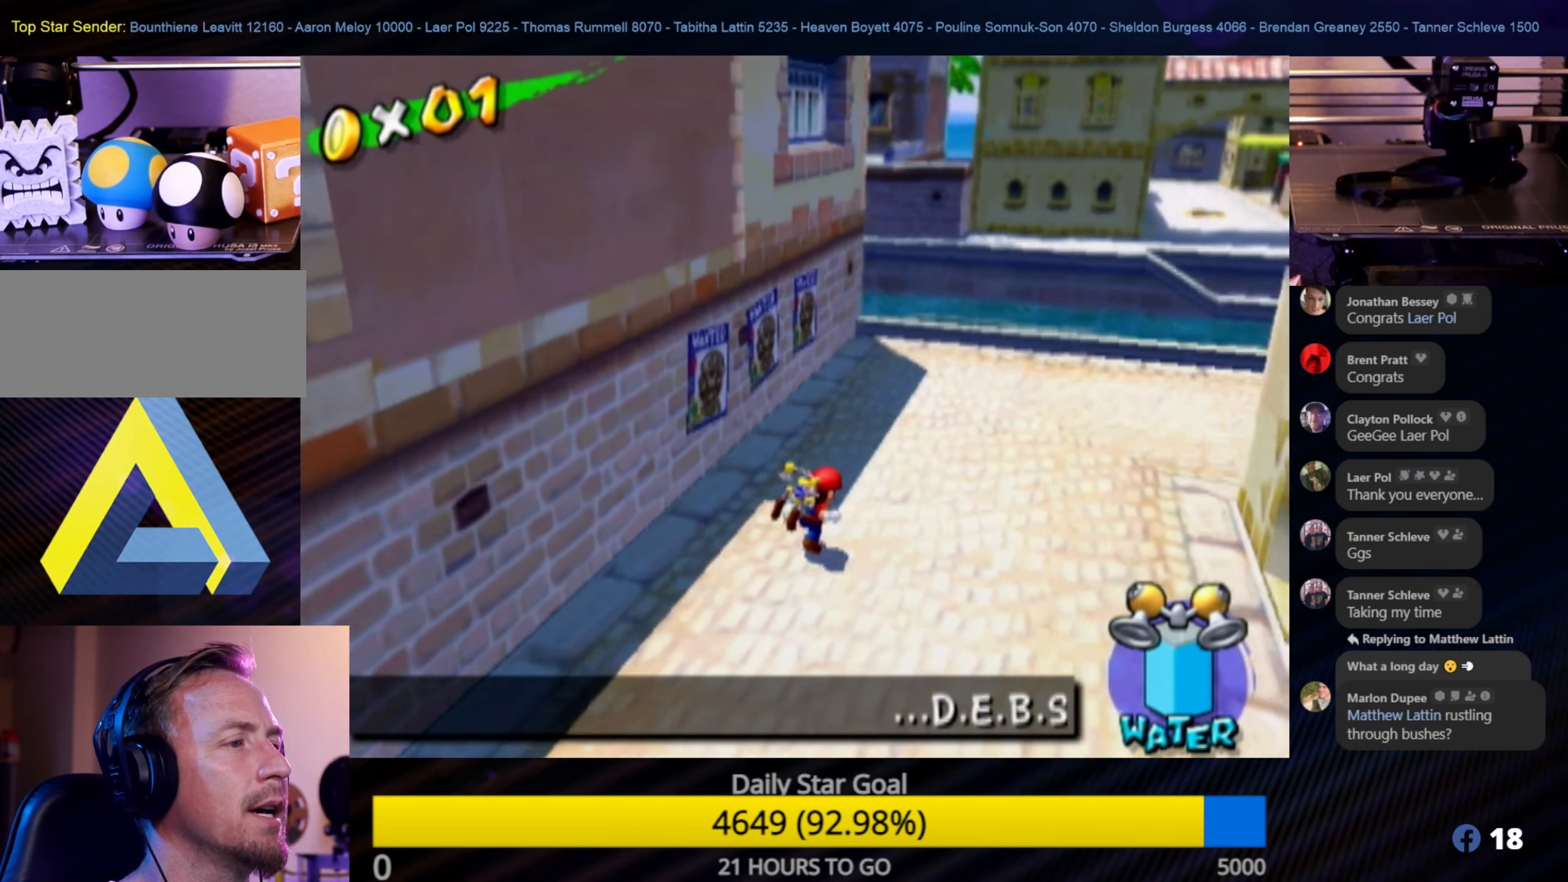
{"buttons": [], "left_stick": "up-right", "right_stick": "center", "events": []}
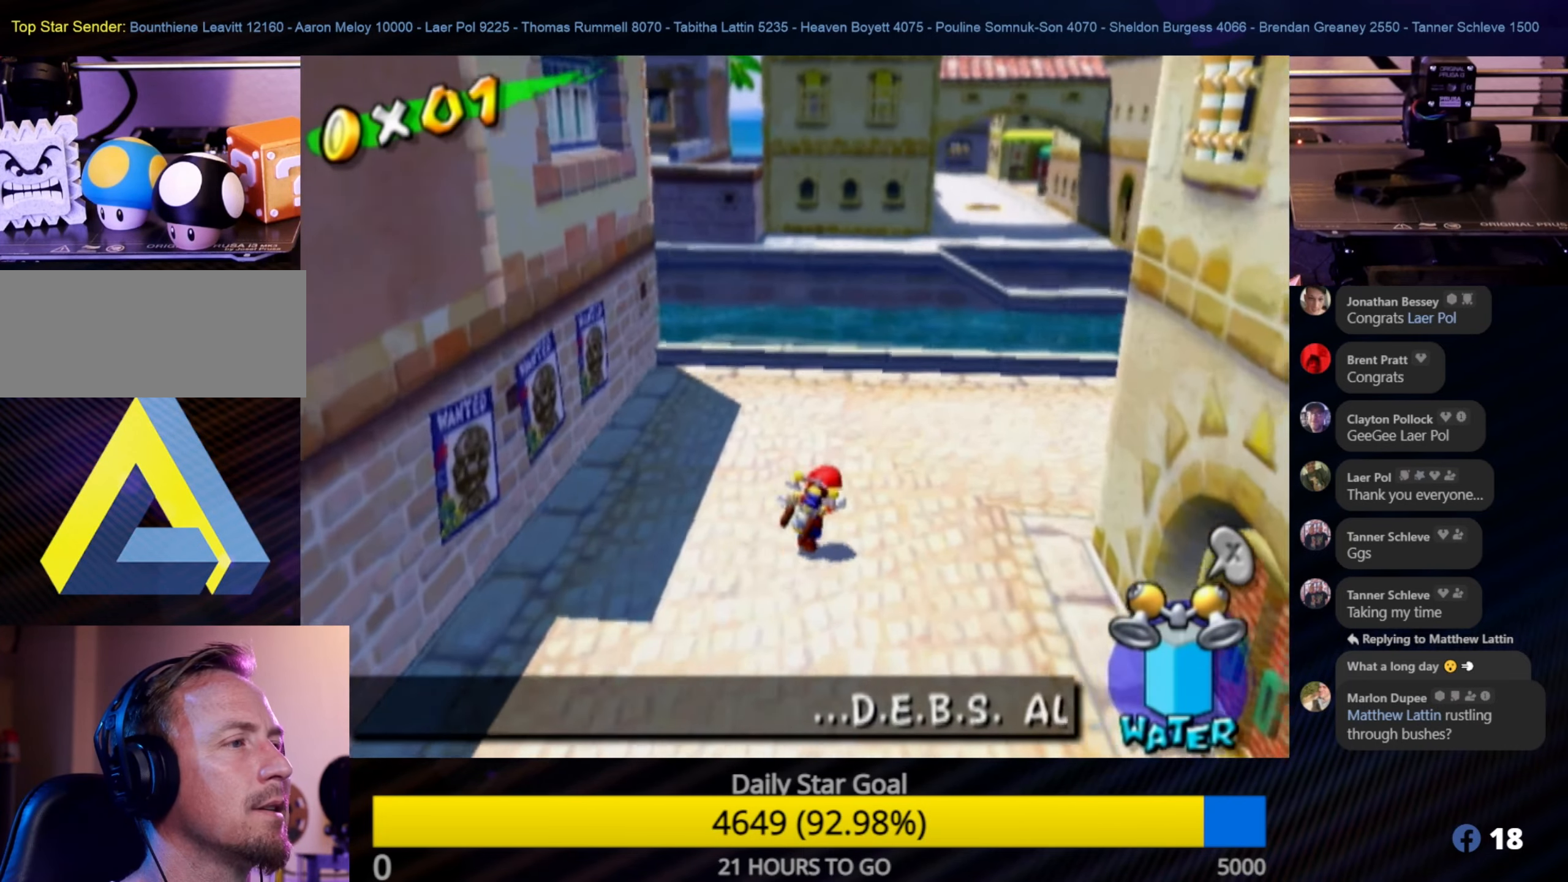
{"buttons": [], "left_stick": "up-right", "right_stick": "center", "events": []}
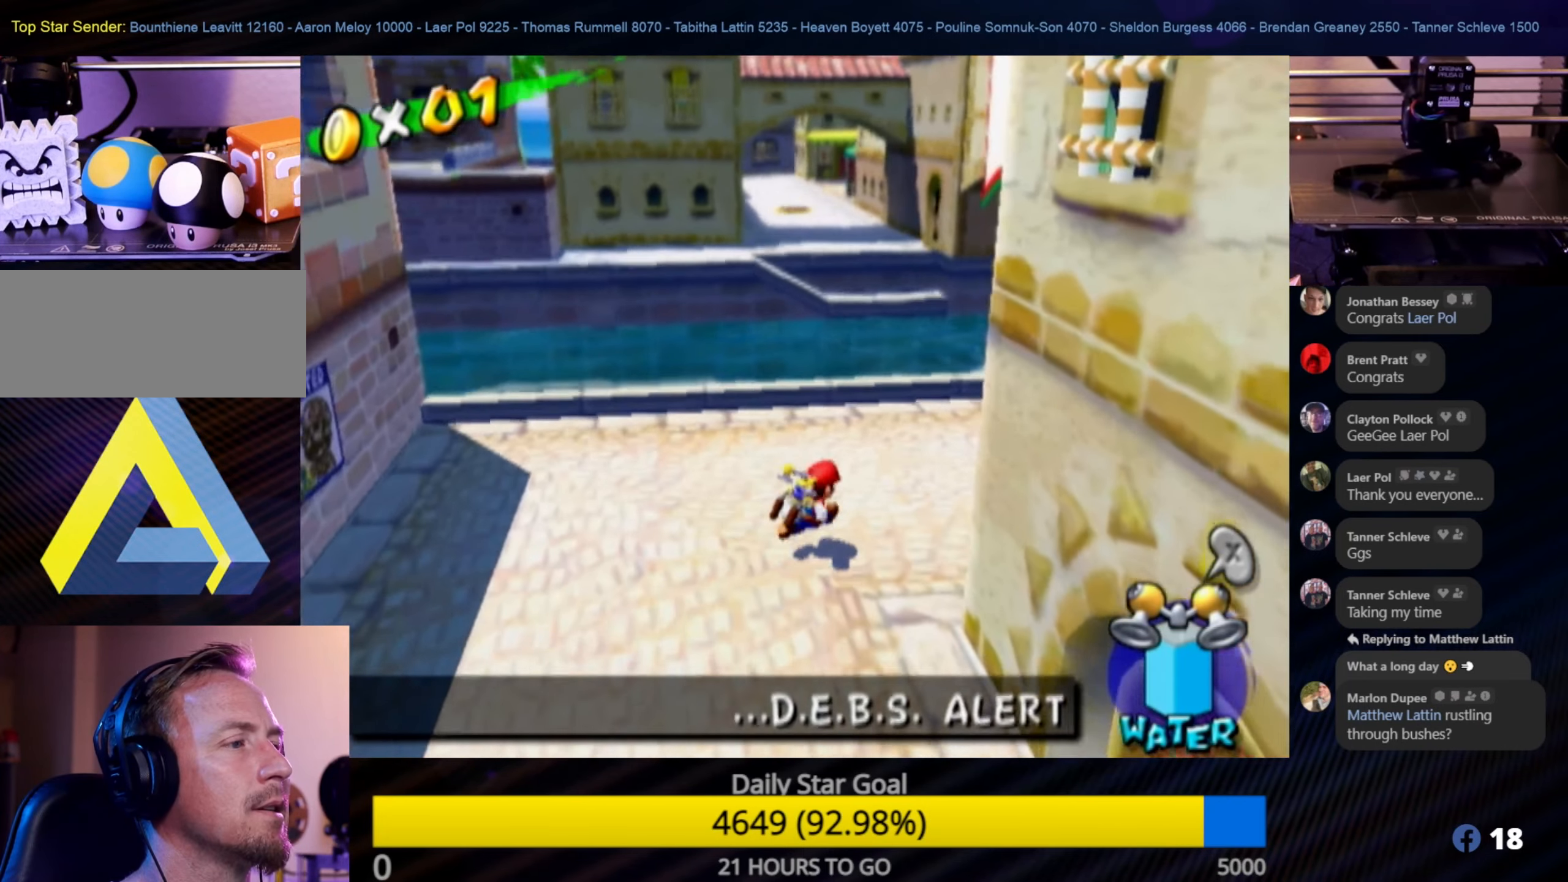
{"buttons": [], "left_stick": "up", "right_stick": "center", "events": [[383, "left_stick", "up"]]}
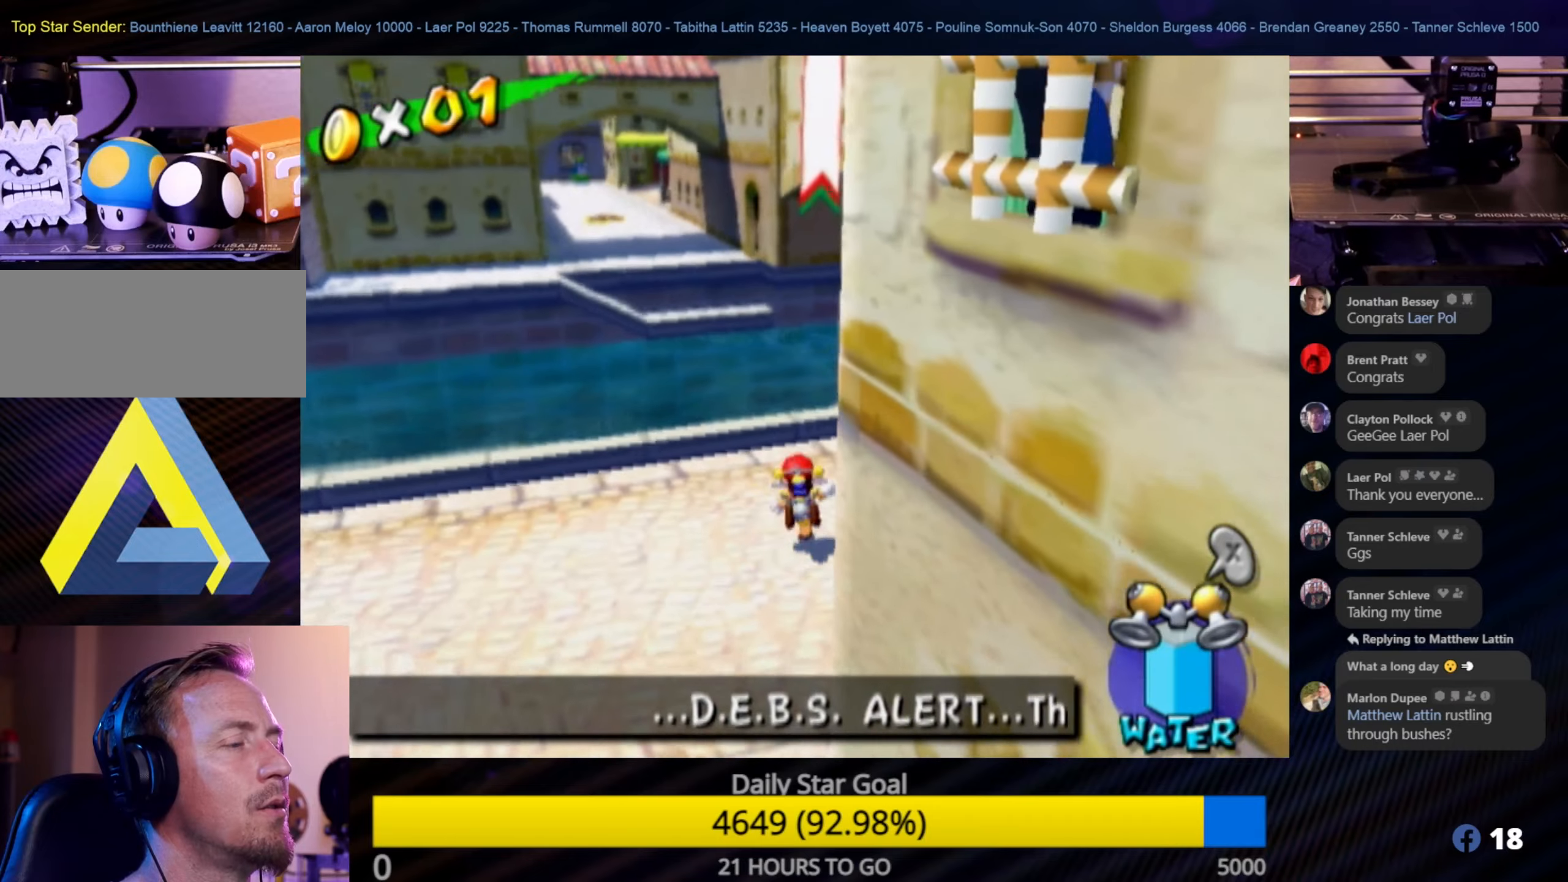
{"buttons": ["A"], "left_stick": "up", "right_stick": "center", "events": [[100, "left_stick", "left"], [233, "left_stick", "up"], [317, "A", "down"]]}
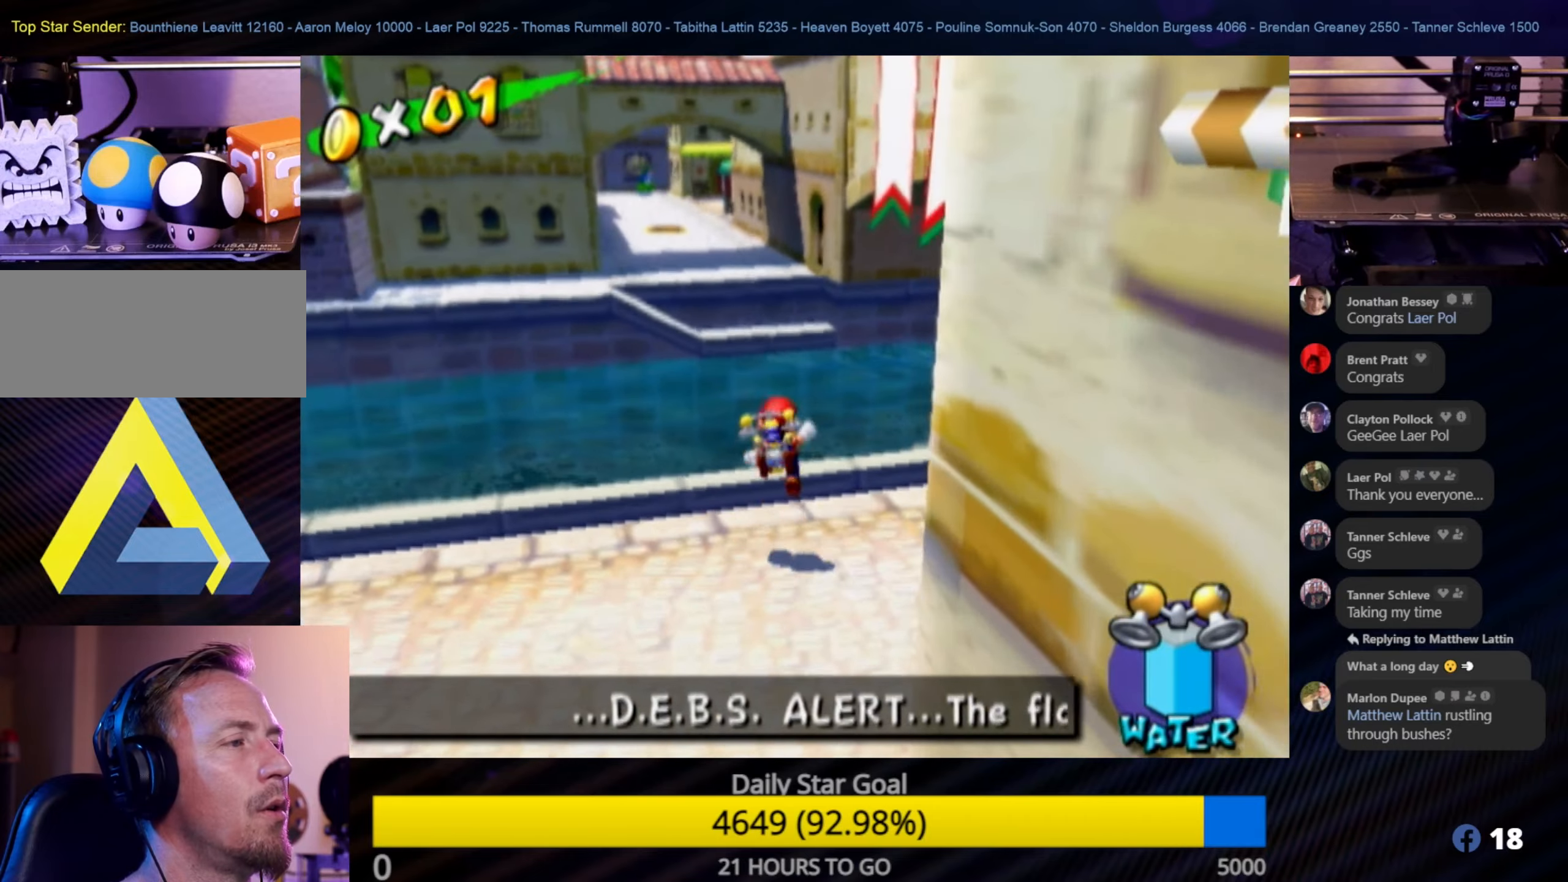
{"buttons": ["R1"], "left_stick": "up", "right_stick": "center", "events": [[433, "R1", "down"], [467, "A", "up"]]}
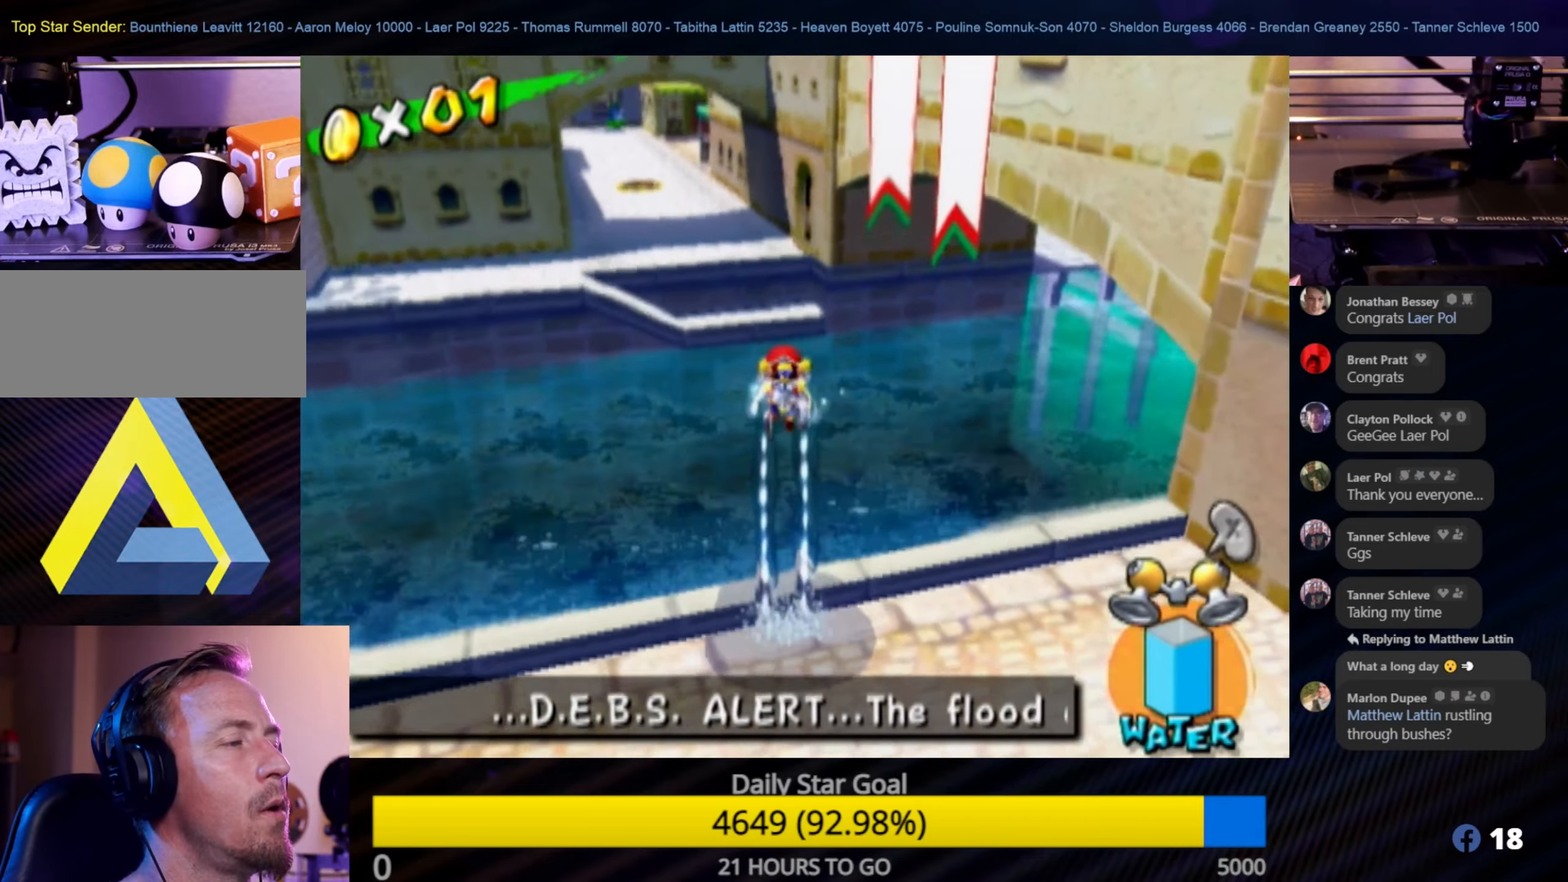
{"buttons": ["R1"], "left_stick": "up", "right_stick": "center", "events": []}
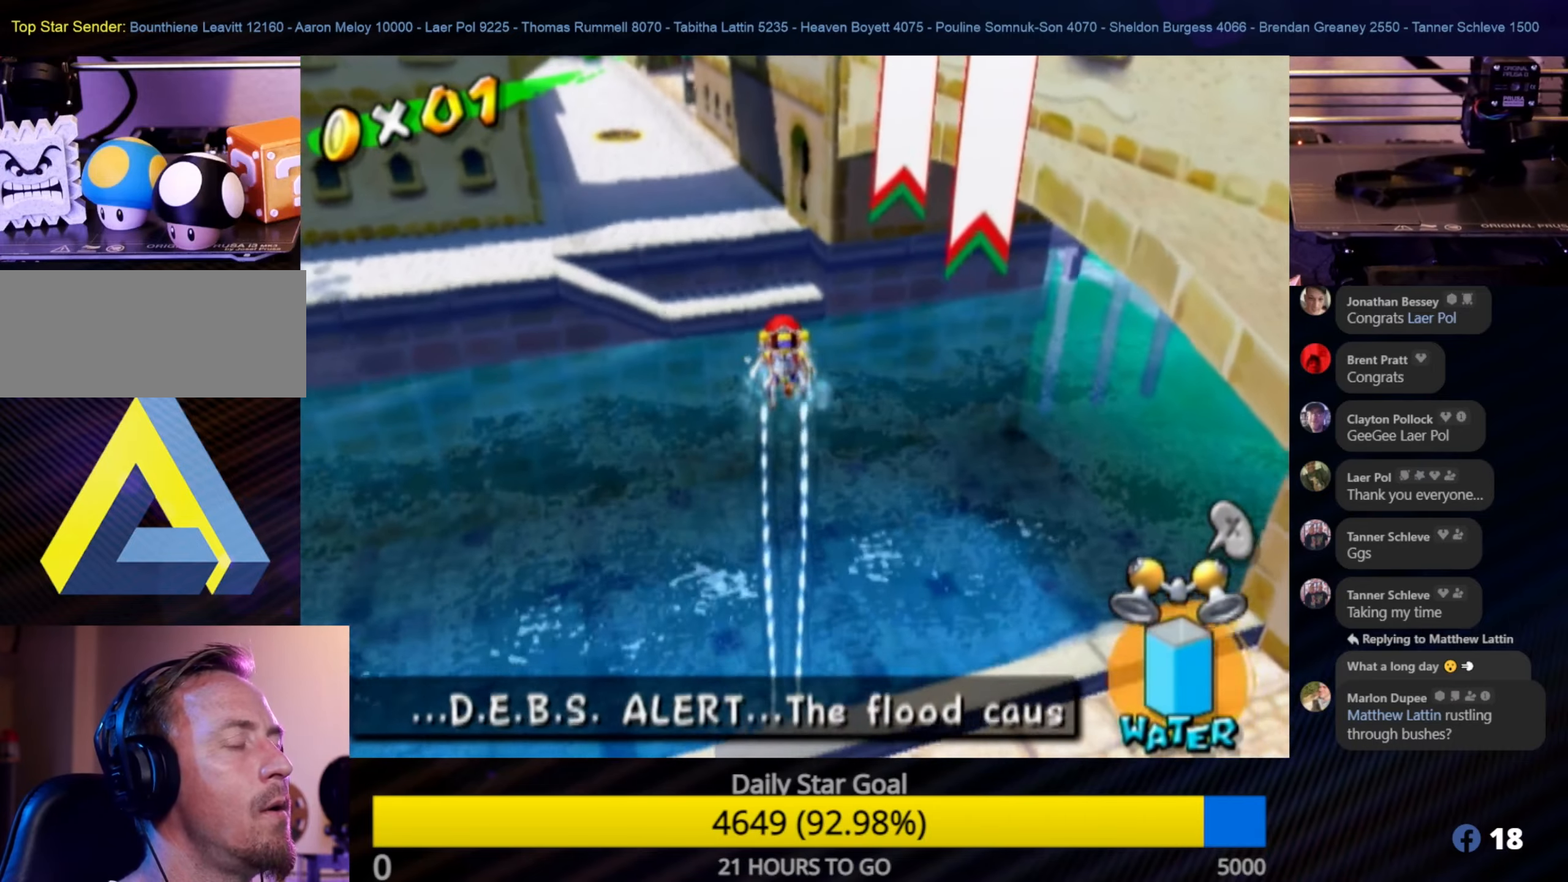
{"buttons": ["R1"], "left_stick": "up-left", "right_stick": "right", "events": [[50, "left_stick", "up-left"], [483, "right_stick", "right"]]}
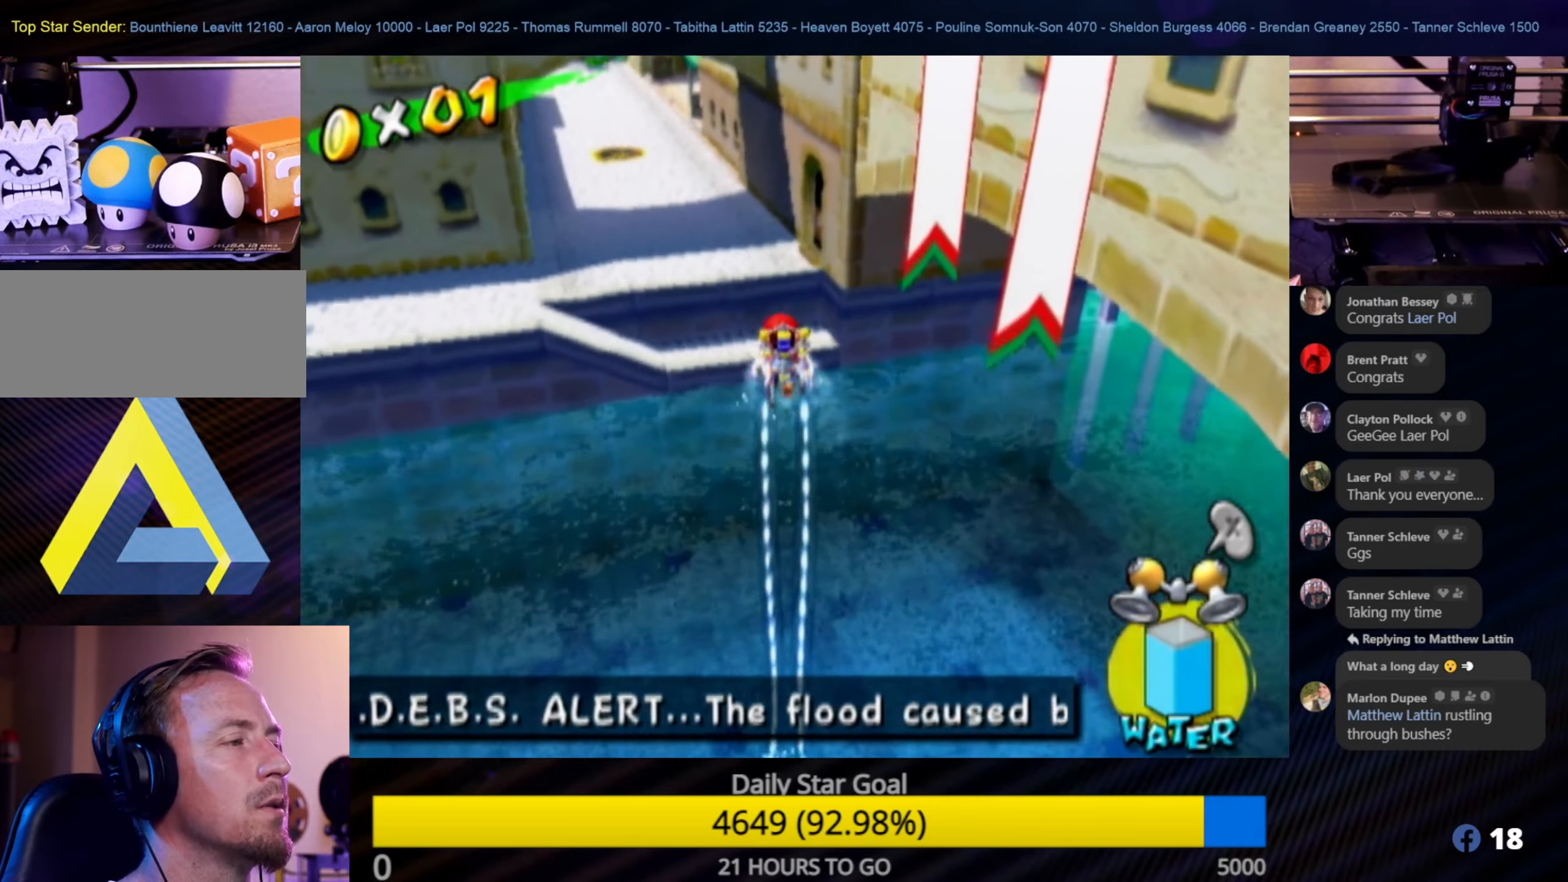
{"buttons": ["R1"], "left_stick": "up", "right_stick": "center", "events": [[367, "left_stick", "up"], [367, "right_stick", "center"]]}
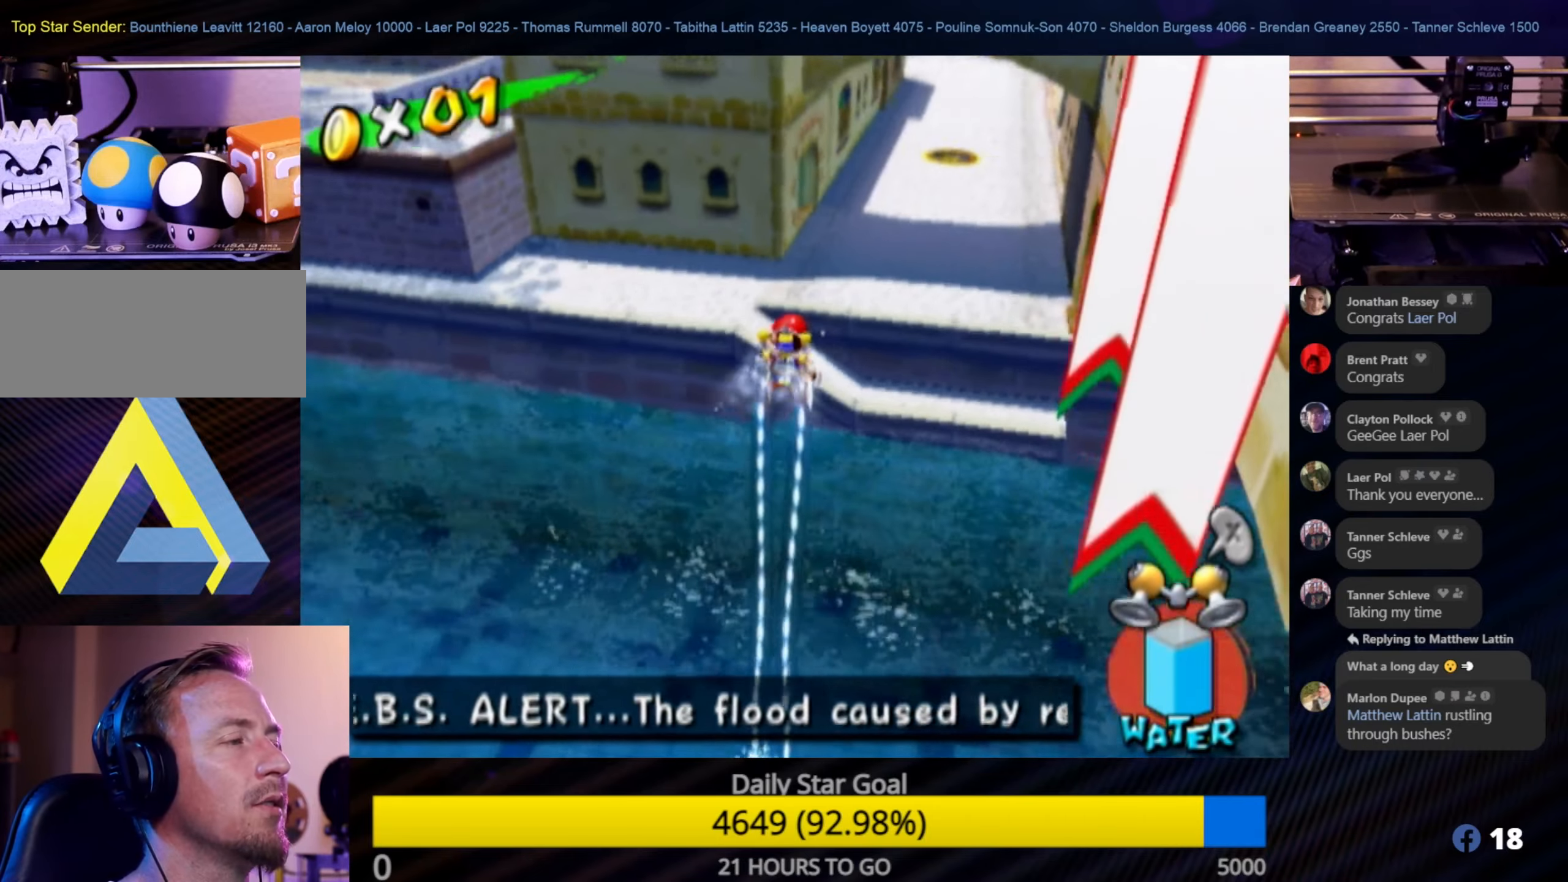
{"buttons": ["R1"], "left_stick": "up", "right_stick": "center", "events": []}
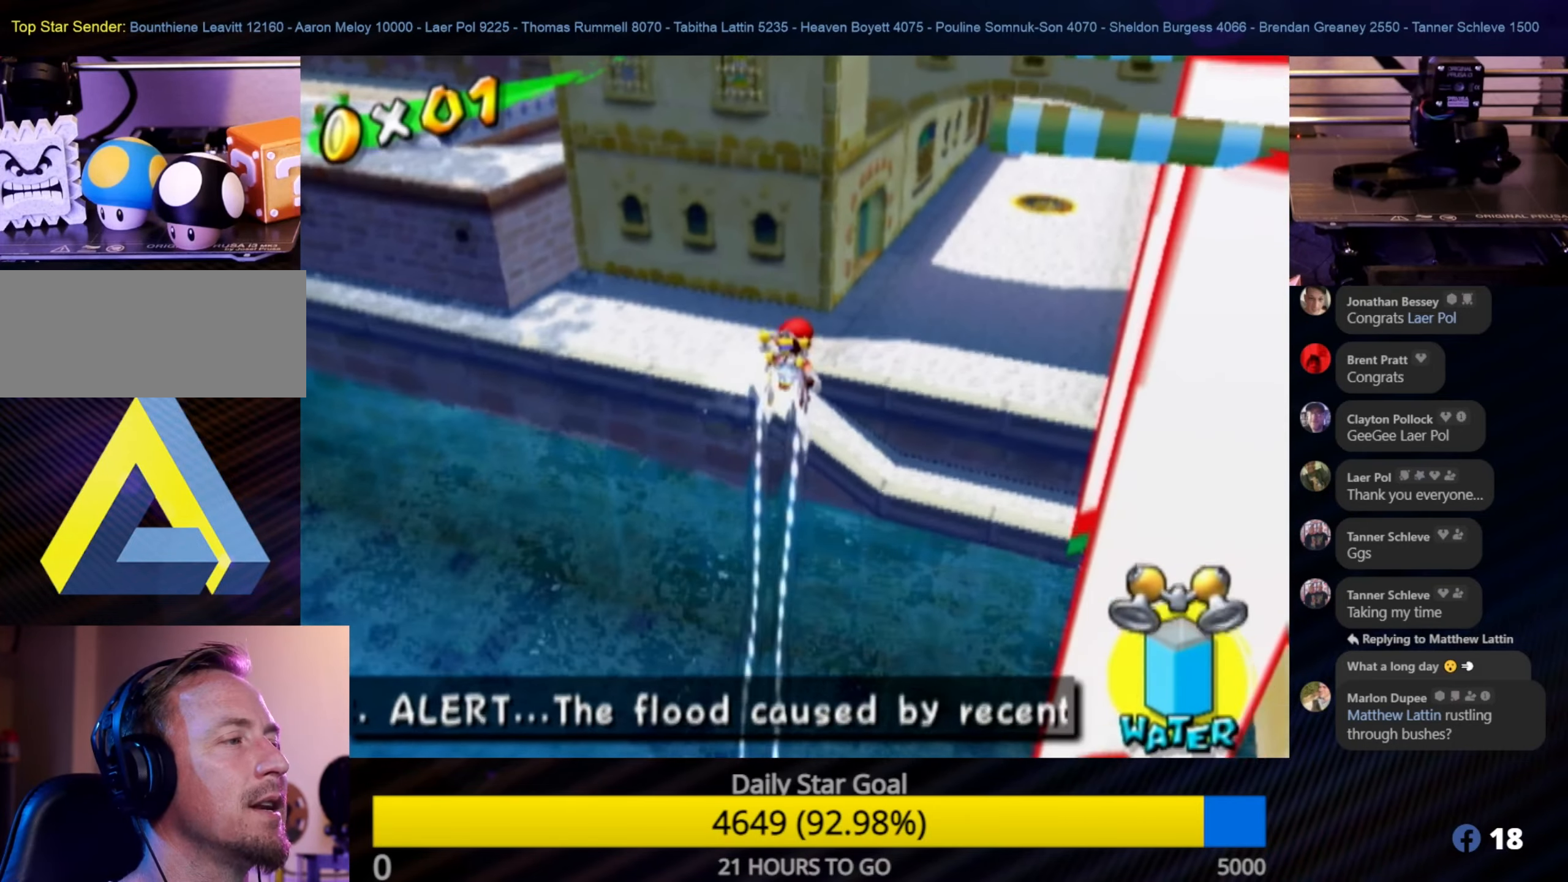
{"buttons": [], "left_stick": "up-left", "right_stick": "right", "events": [[183, "left_stick", "up-left"], [300, "R1", "up"], [433, "right_stick", "right"]]}
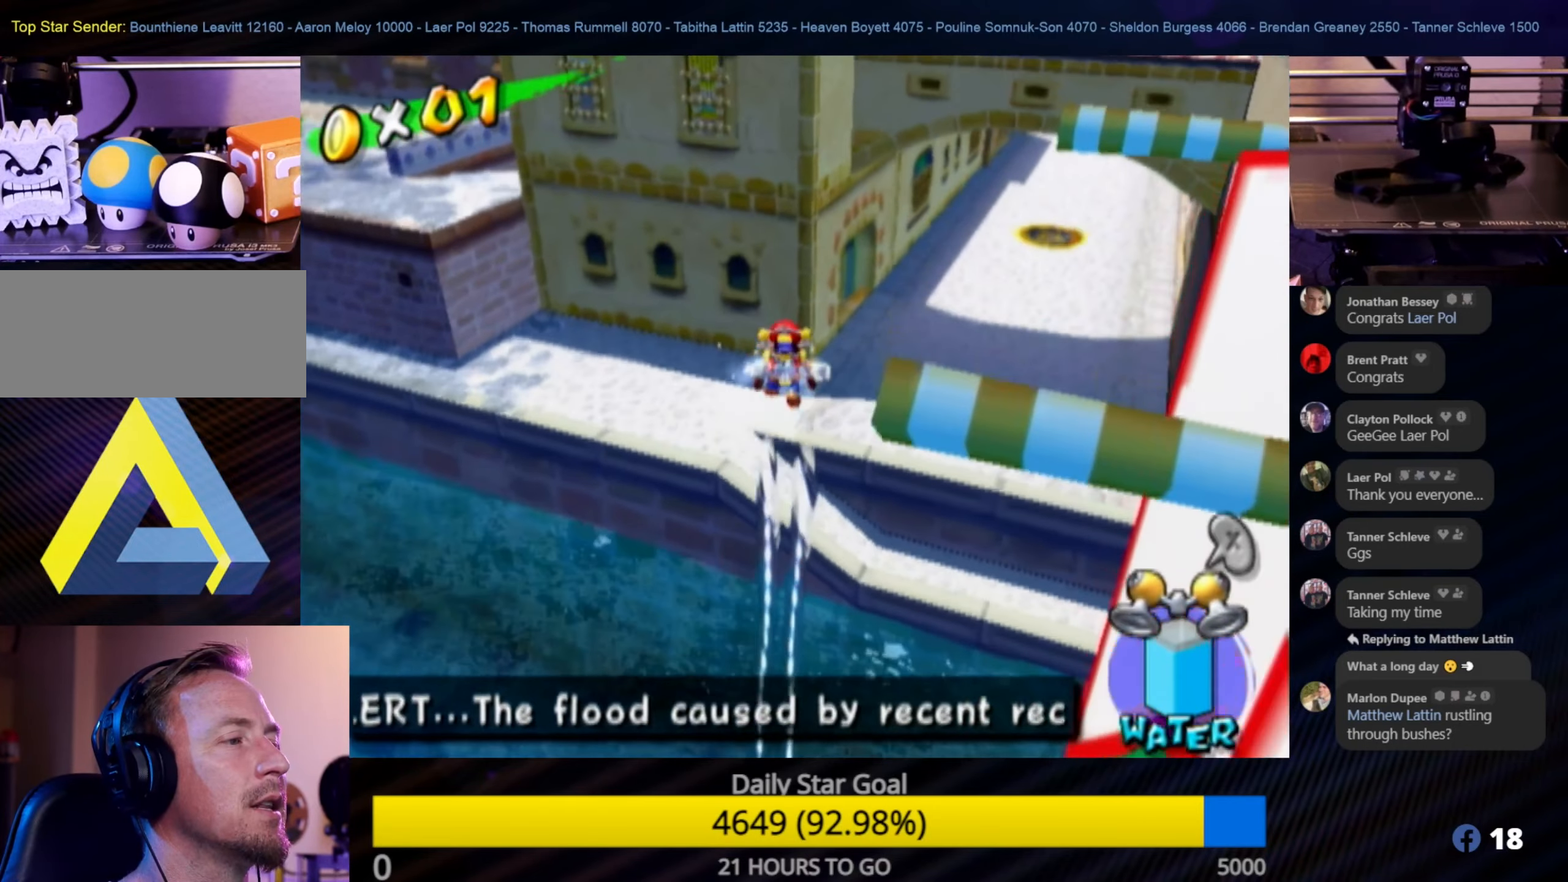
{"buttons": [], "left_stick": "up", "right_stick": "center", "events": [[17, "left_stick", "center"], [183, "left_stick", "up"], [267, "right_stick", "center"]]}
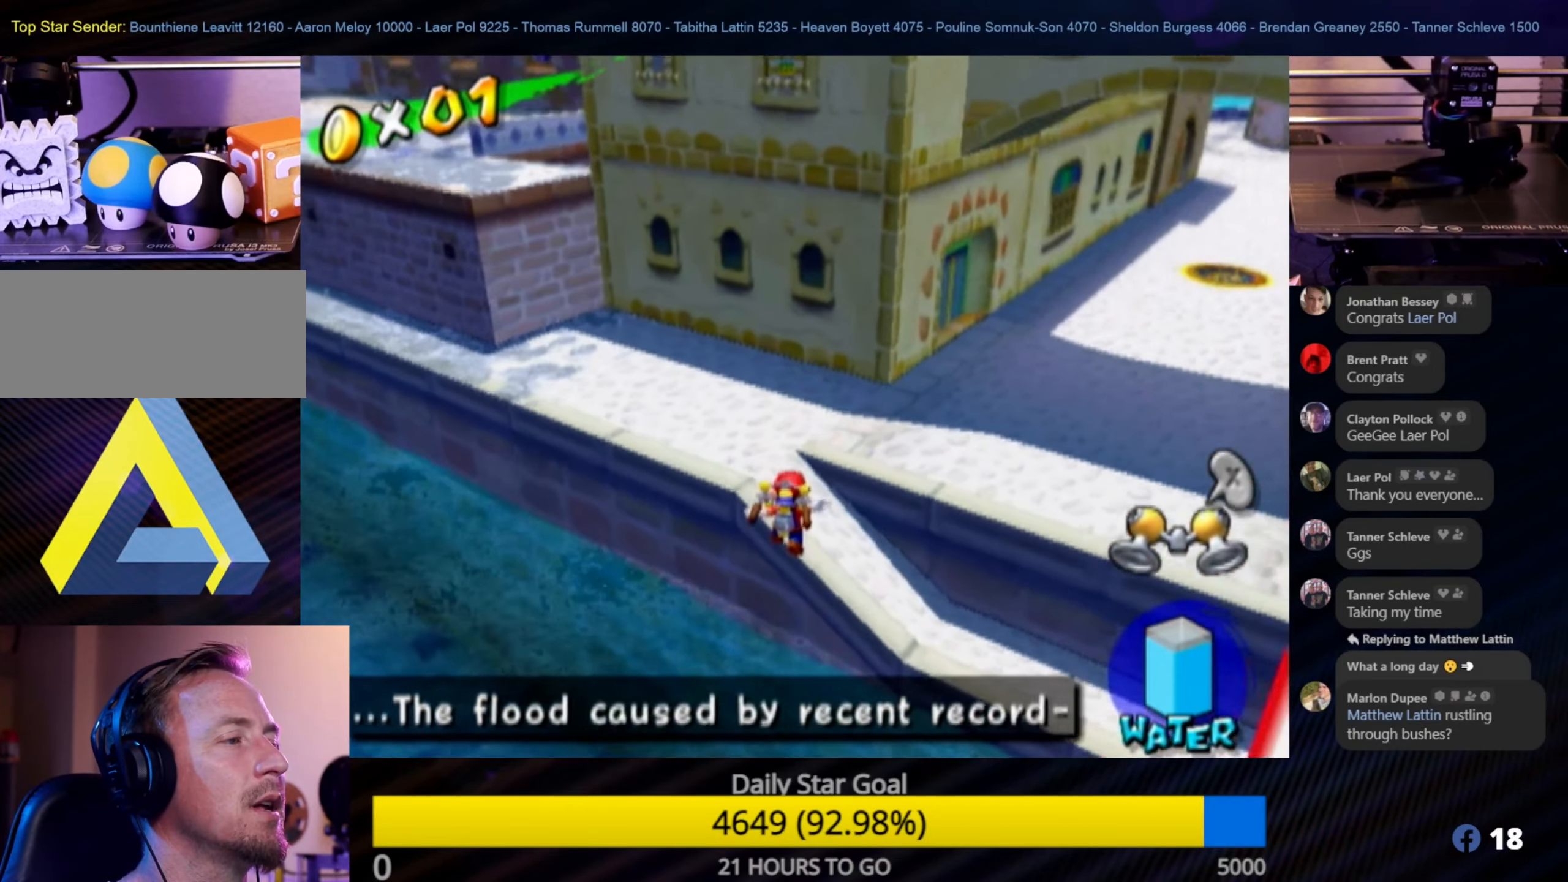
{"buttons": ["A"], "left_stick": "up", "right_stick": "center", "events": [[367, "A", "down"]]}
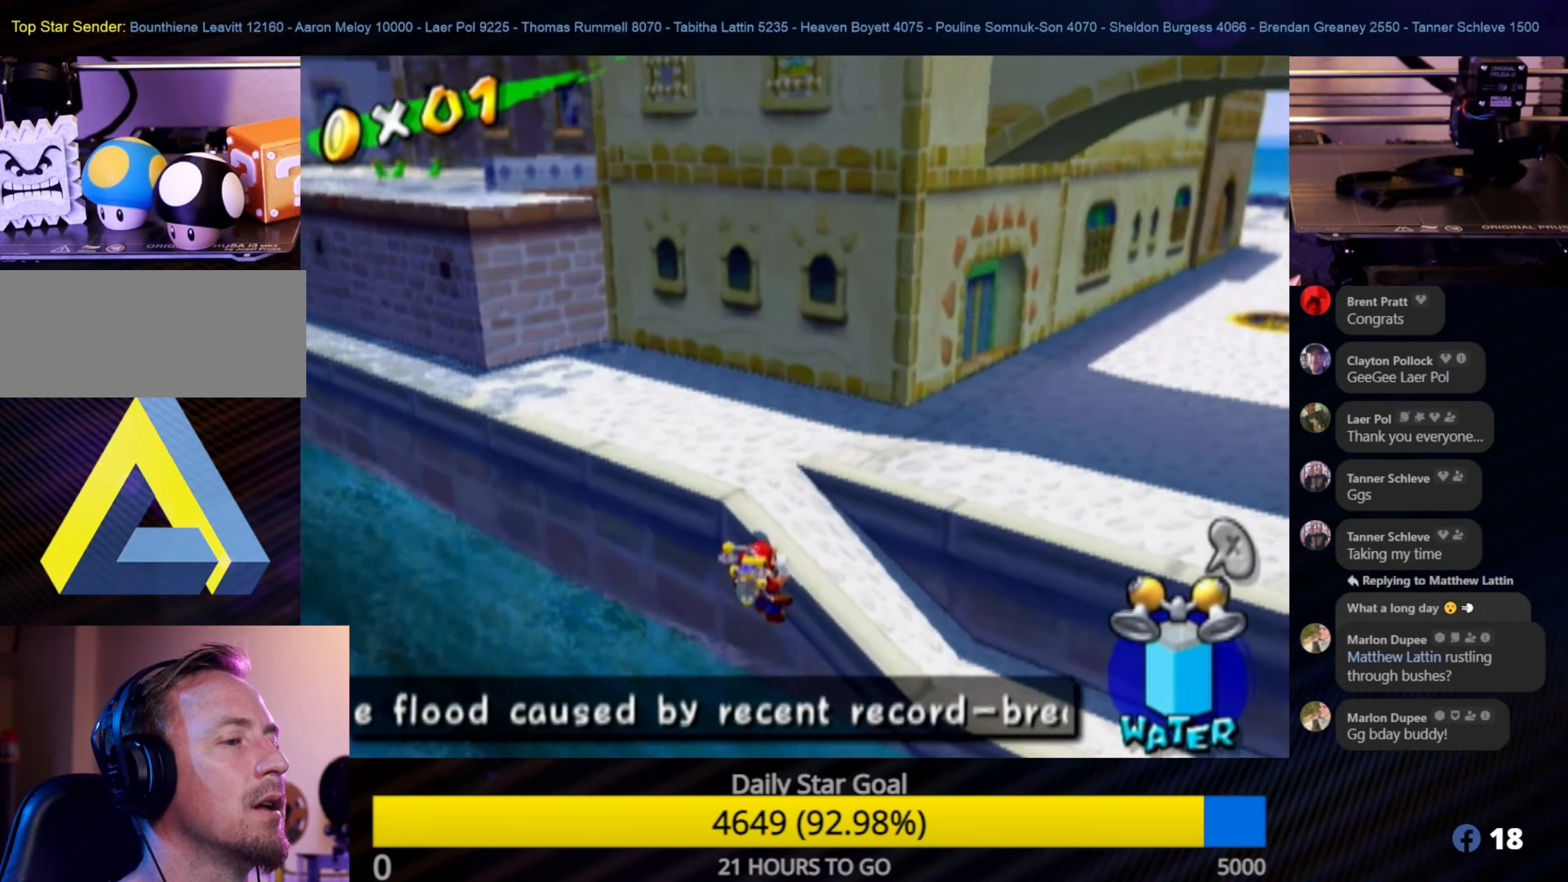
{"buttons": [], "left_stick": "up", "right_stick": "center", "events": [[50, "A", "up"], [117, "A", "down"], [217, "A", "up"]]}